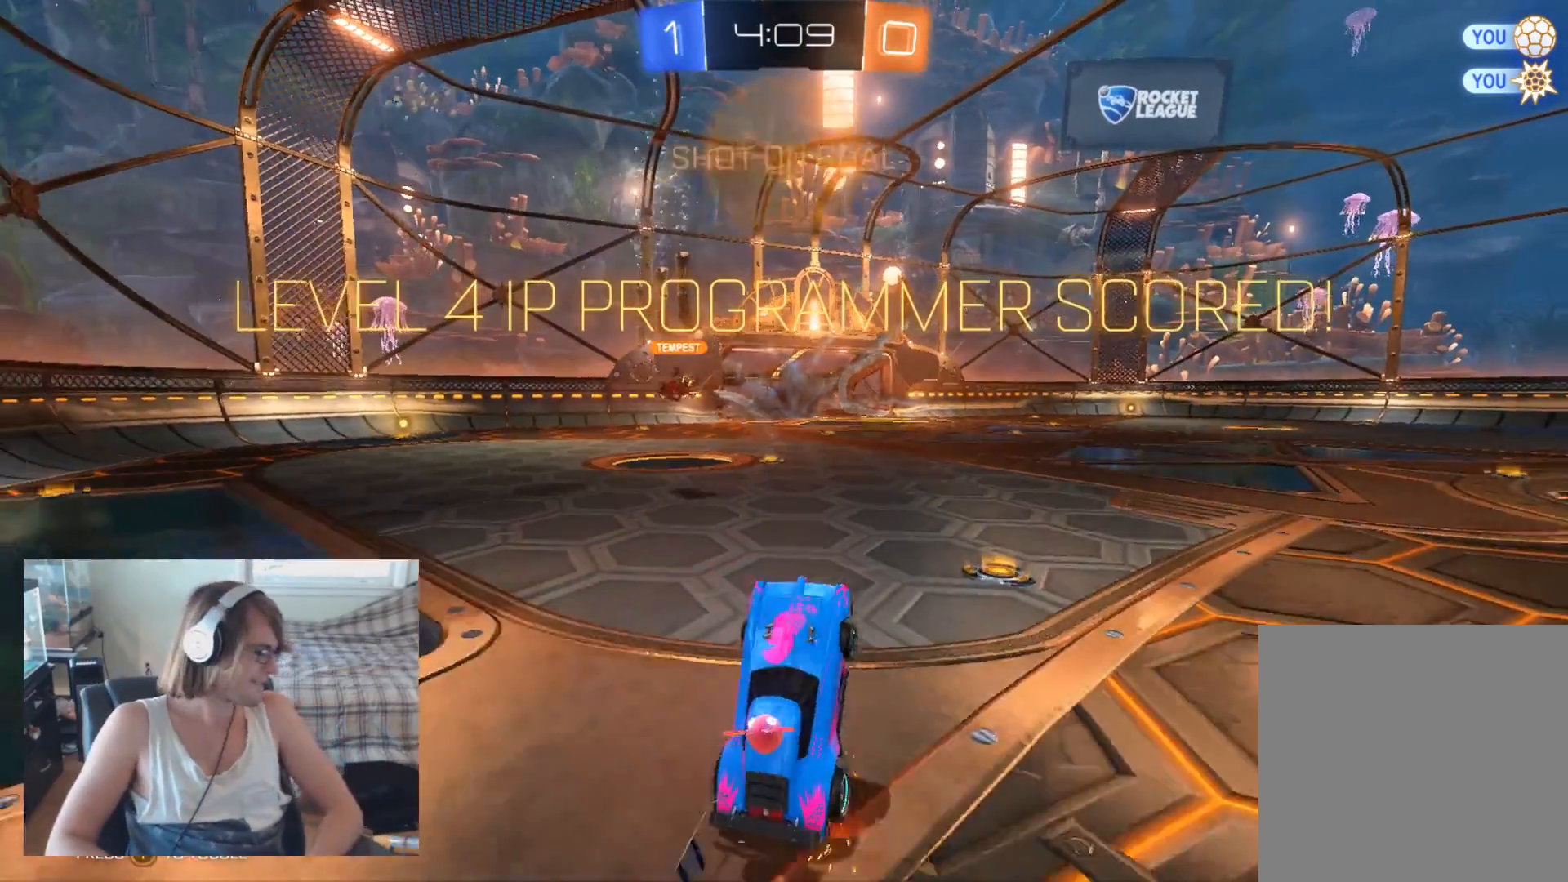
Gameplay with a controller (Xbox layout); each line is a JSON object with the inputs held at the frame after it. "events" lists button and stick changes between this image and that frame as [ms after this image, input, new state], when the widget could be followed in between.
{"buttons": [], "left_stick": "center", "right_stick": "center", "events": [[100, "B", "down"], [233, "B", "up"]]}
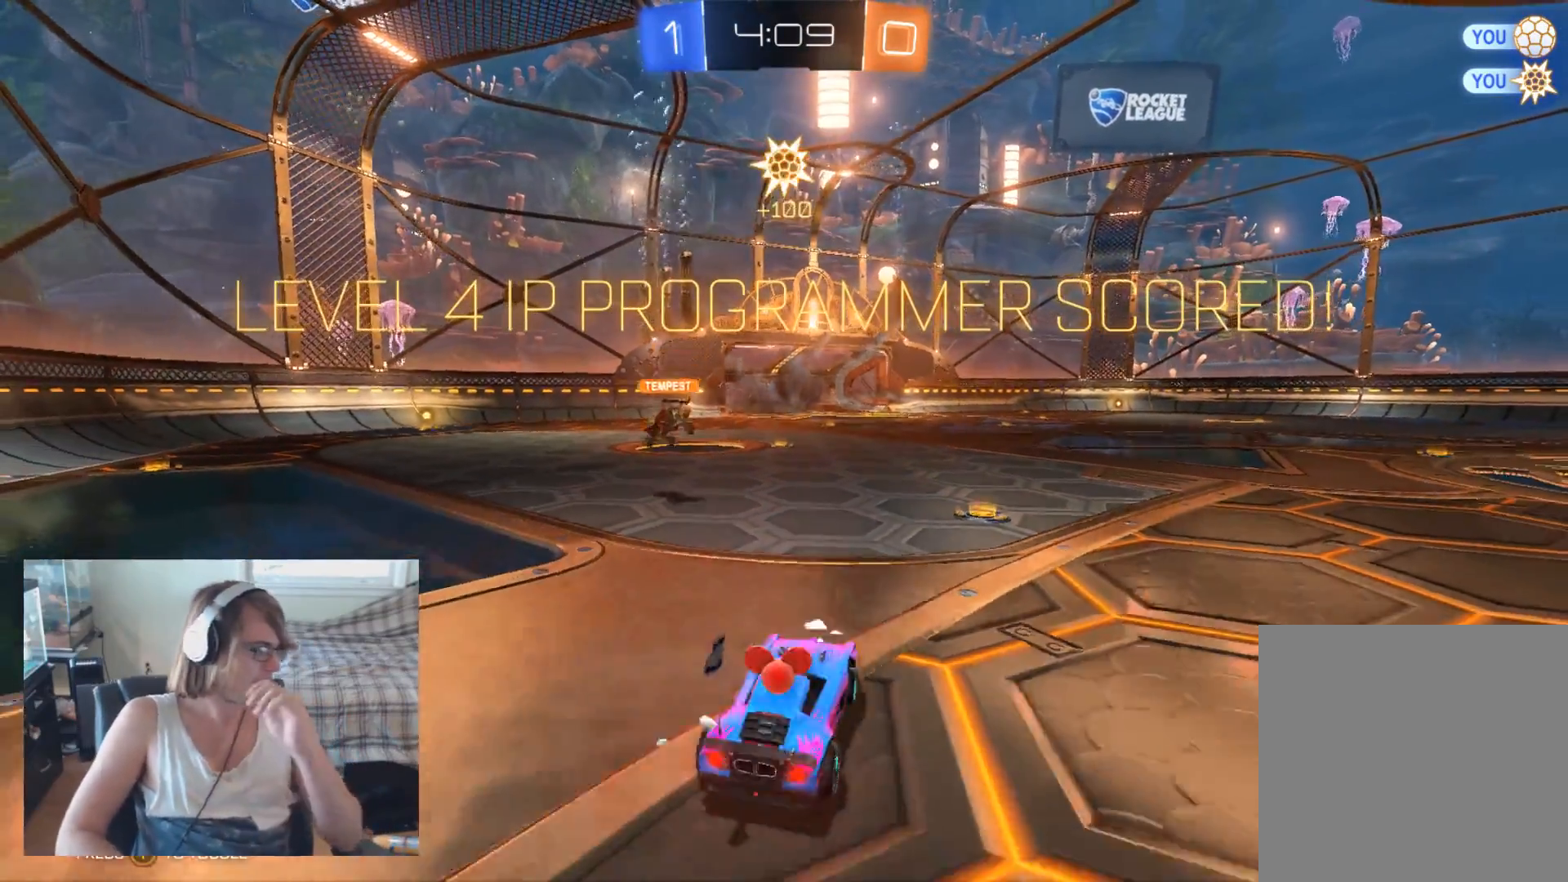
{"buttons": [], "left_stick": "center", "right_stick": "center", "events": []}
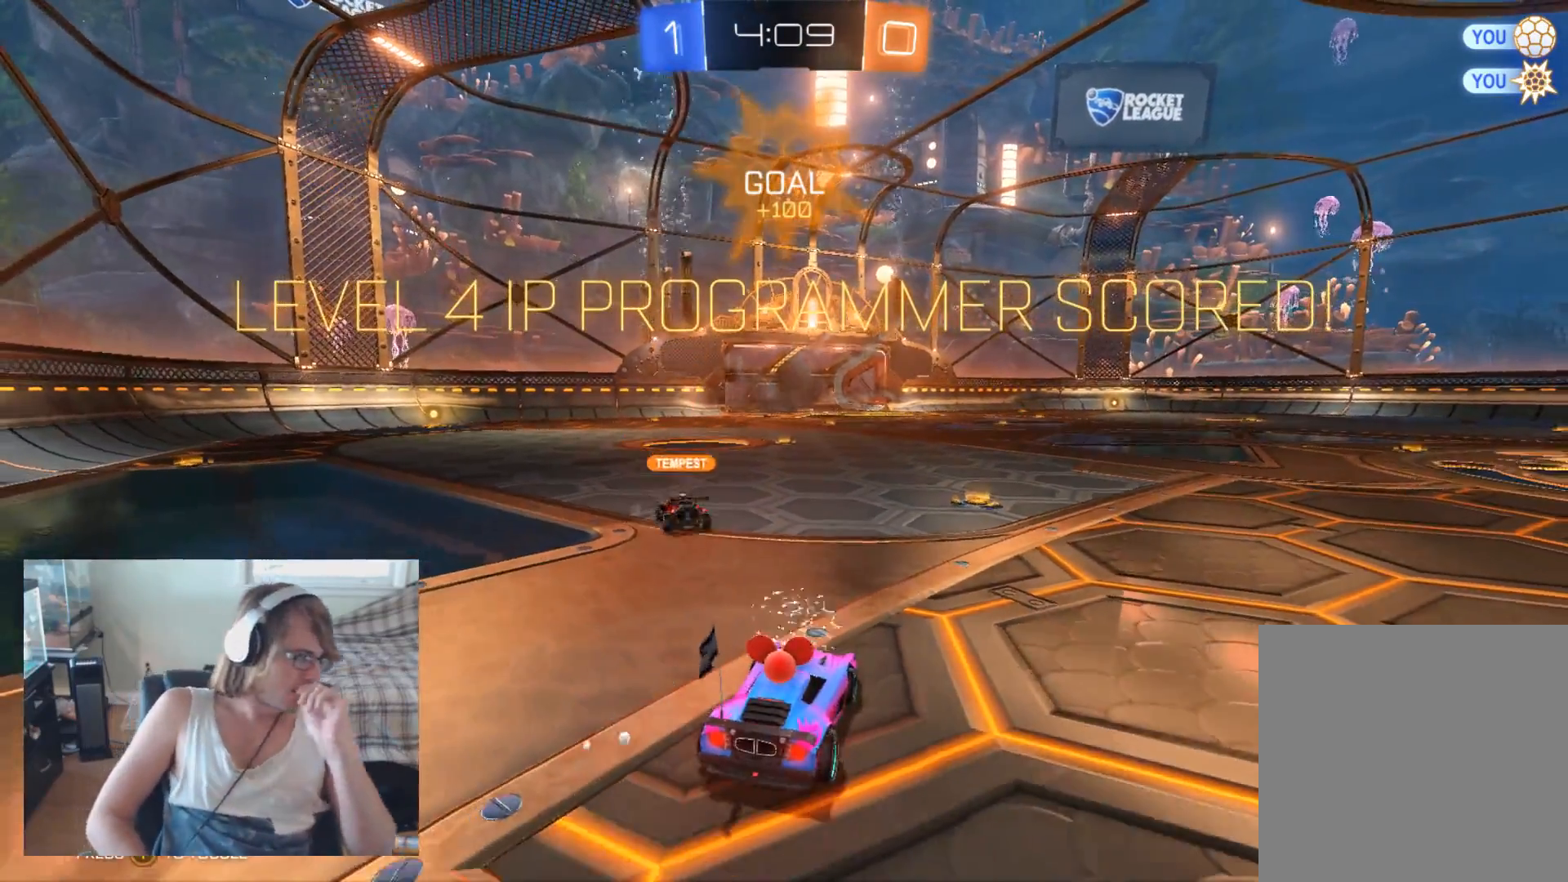
{"buttons": [], "left_stick": "center", "right_stick": "center", "events": []}
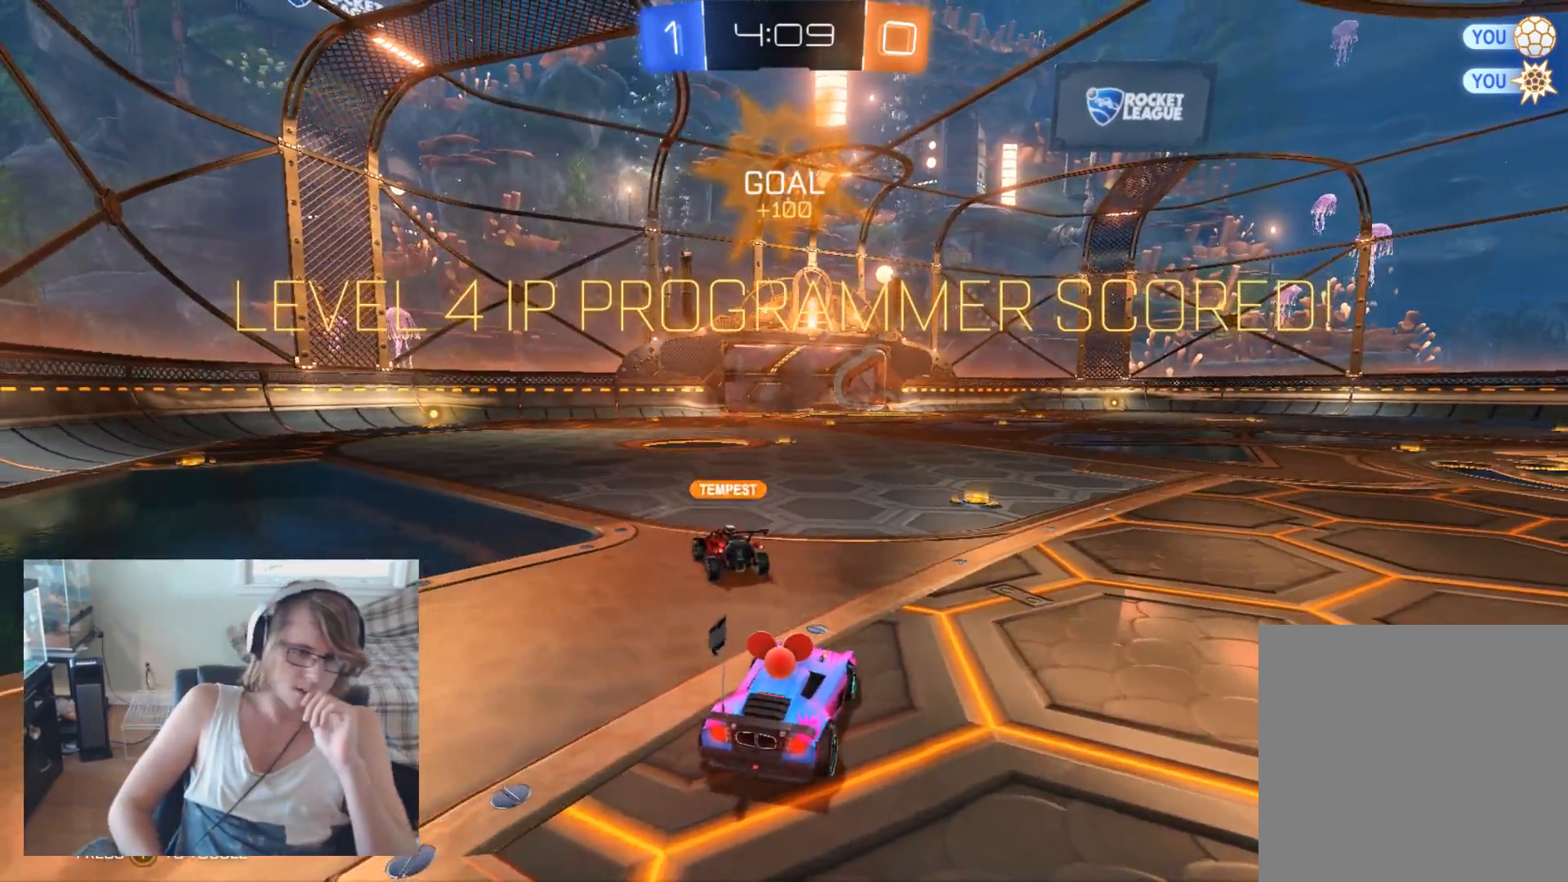
{"buttons": ["A"], "left_stick": "center", "right_stick": "center", "events": [[33, "A", "down"], [233, "A", "up"], [400, "A", "down"]]}
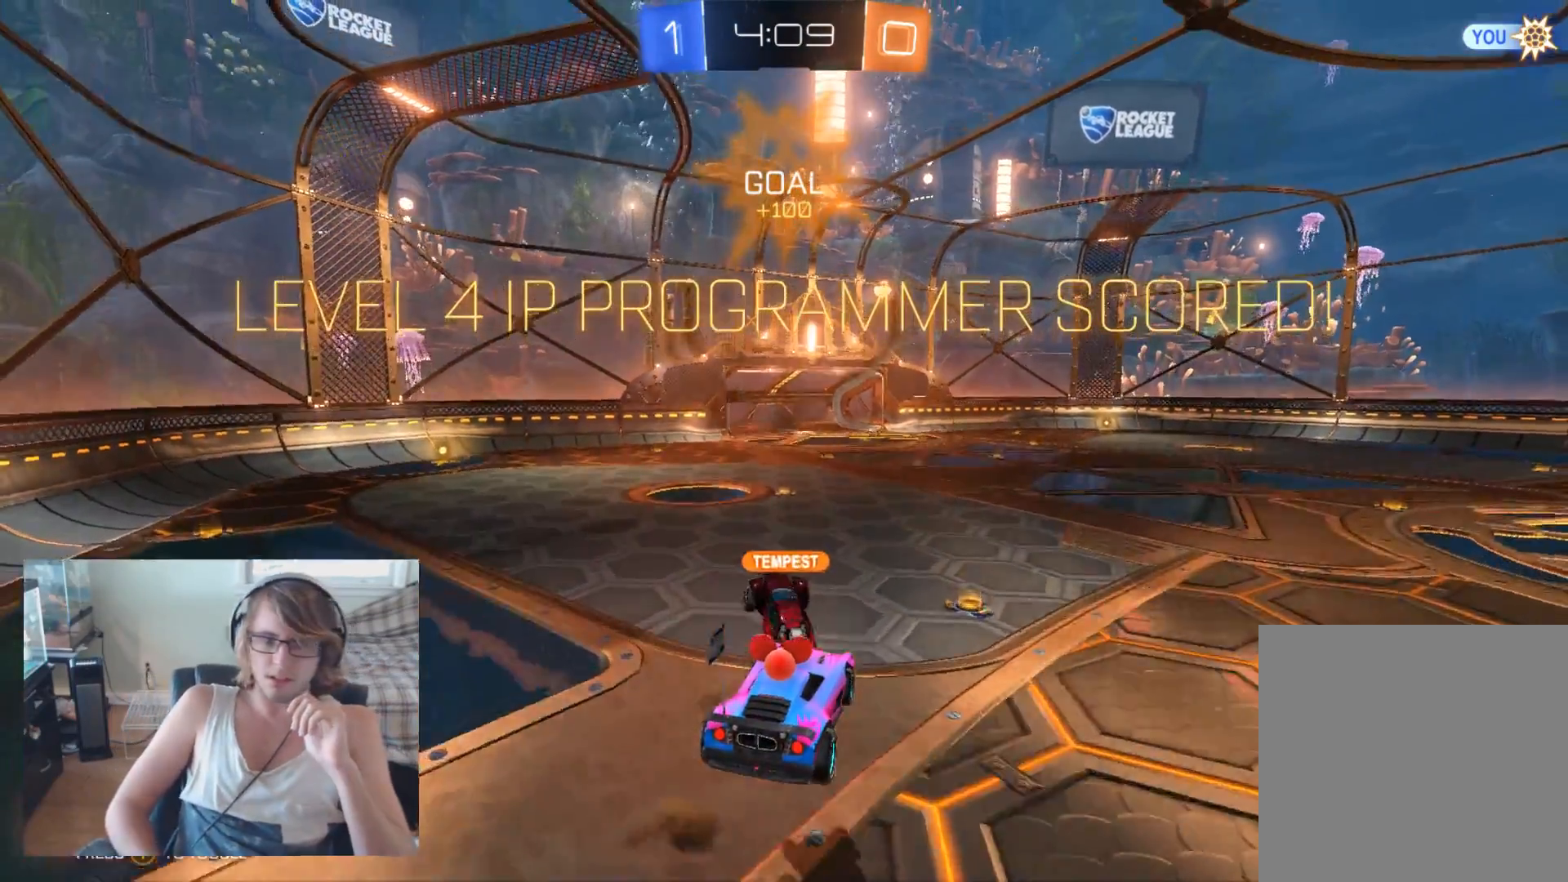
{"buttons": [], "left_stick": "center", "right_stick": "center", "events": [[33, "A", "up"], [67, "B", "down"], [200, "B", "up"]]}
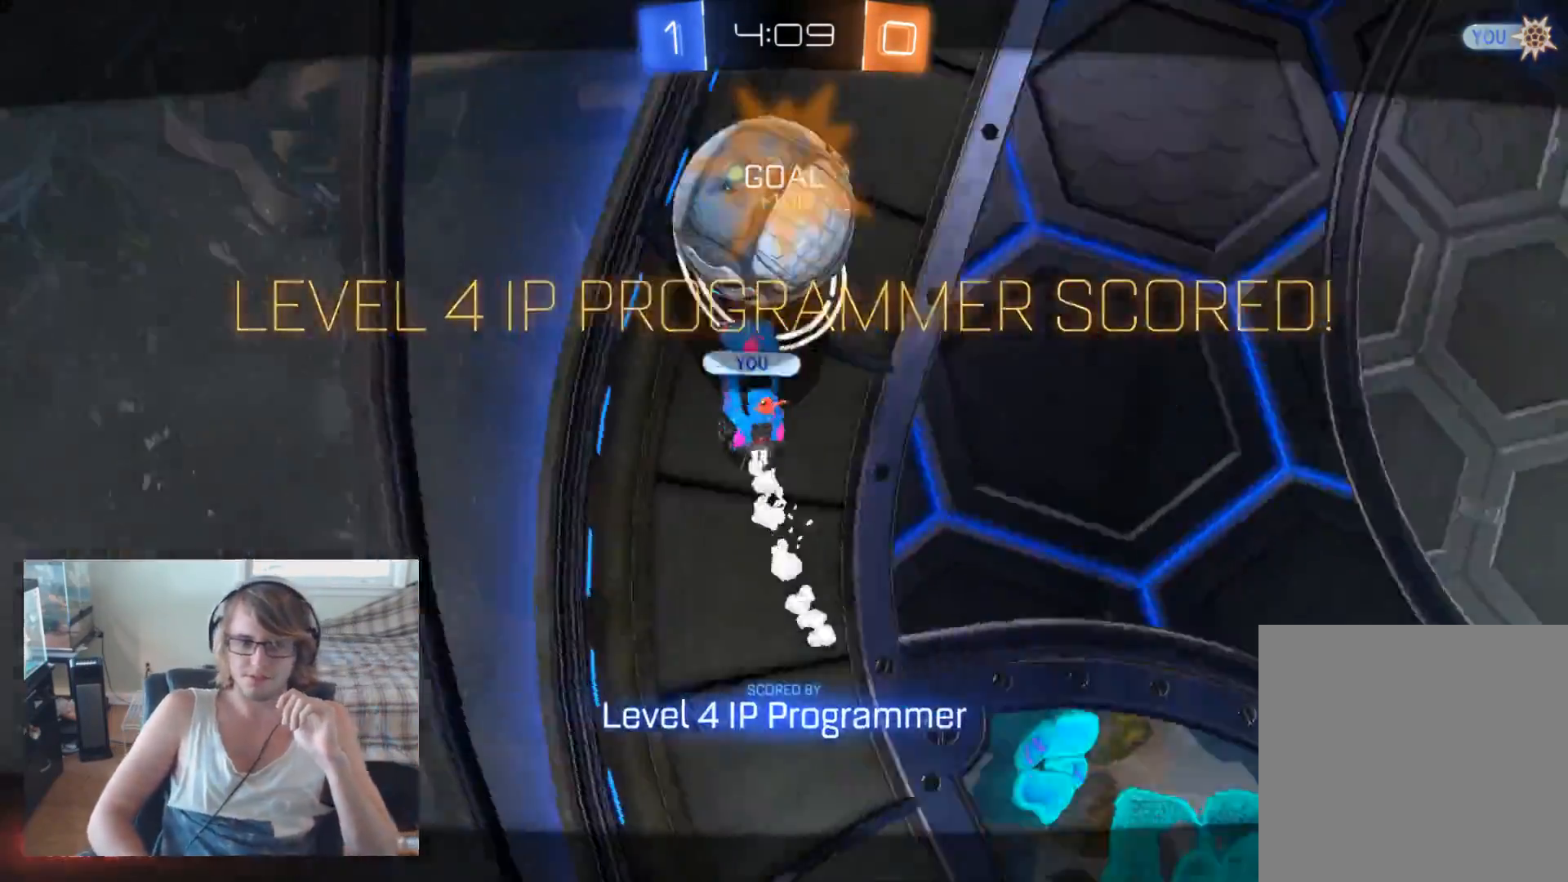
{"buttons": [], "left_stick": "center", "right_stick": "center", "events": [[67, "A", "down"], [200, "A", "up"]]}
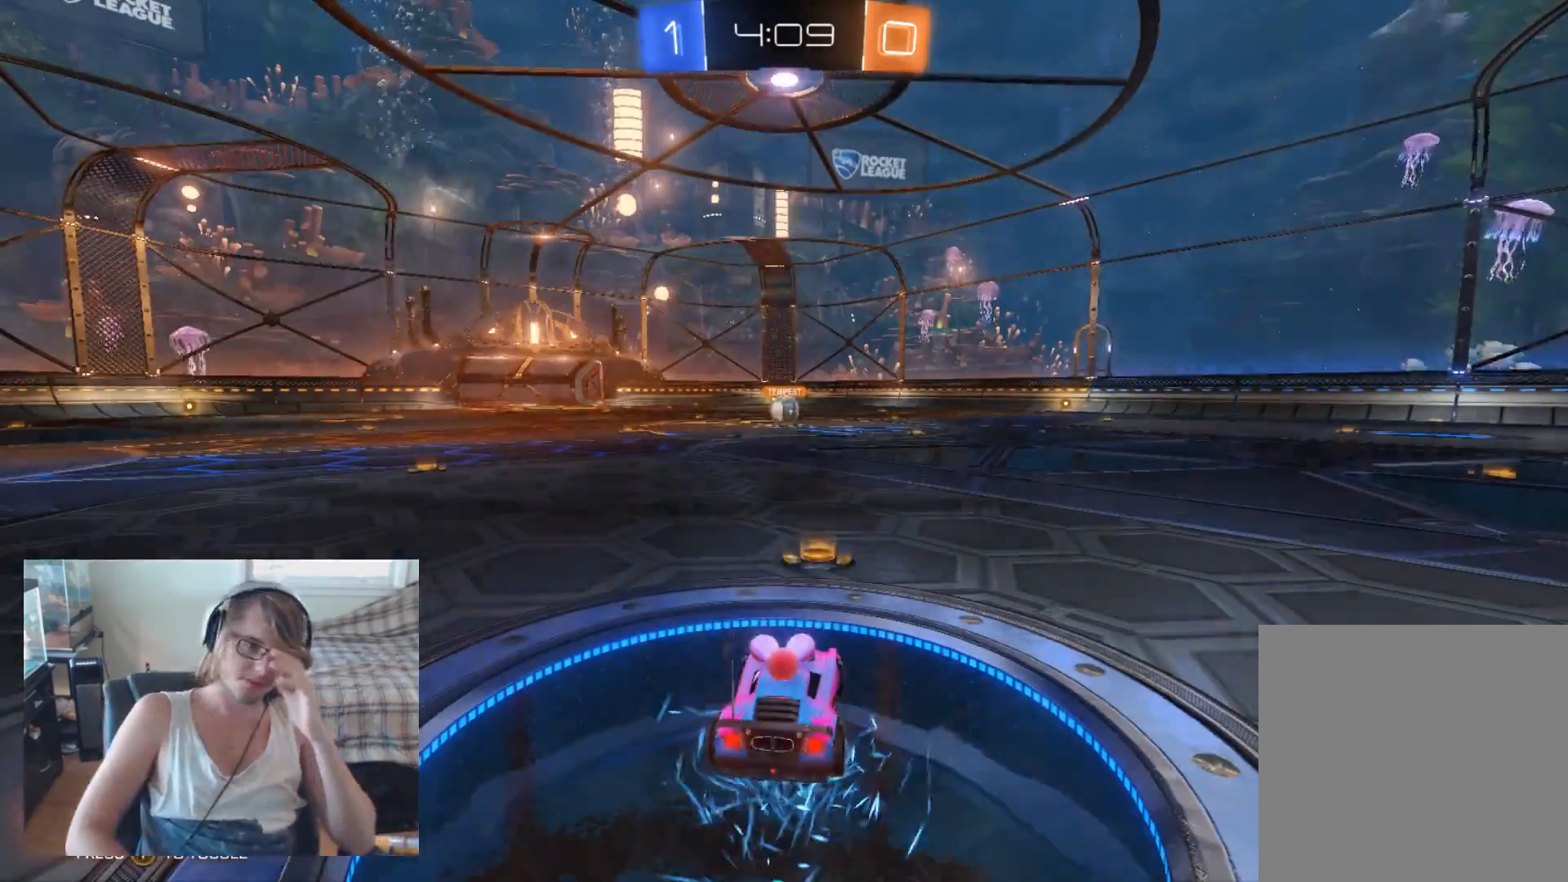
{"buttons": [], "left_stick": "center", "right_stick": "center", "events": []}
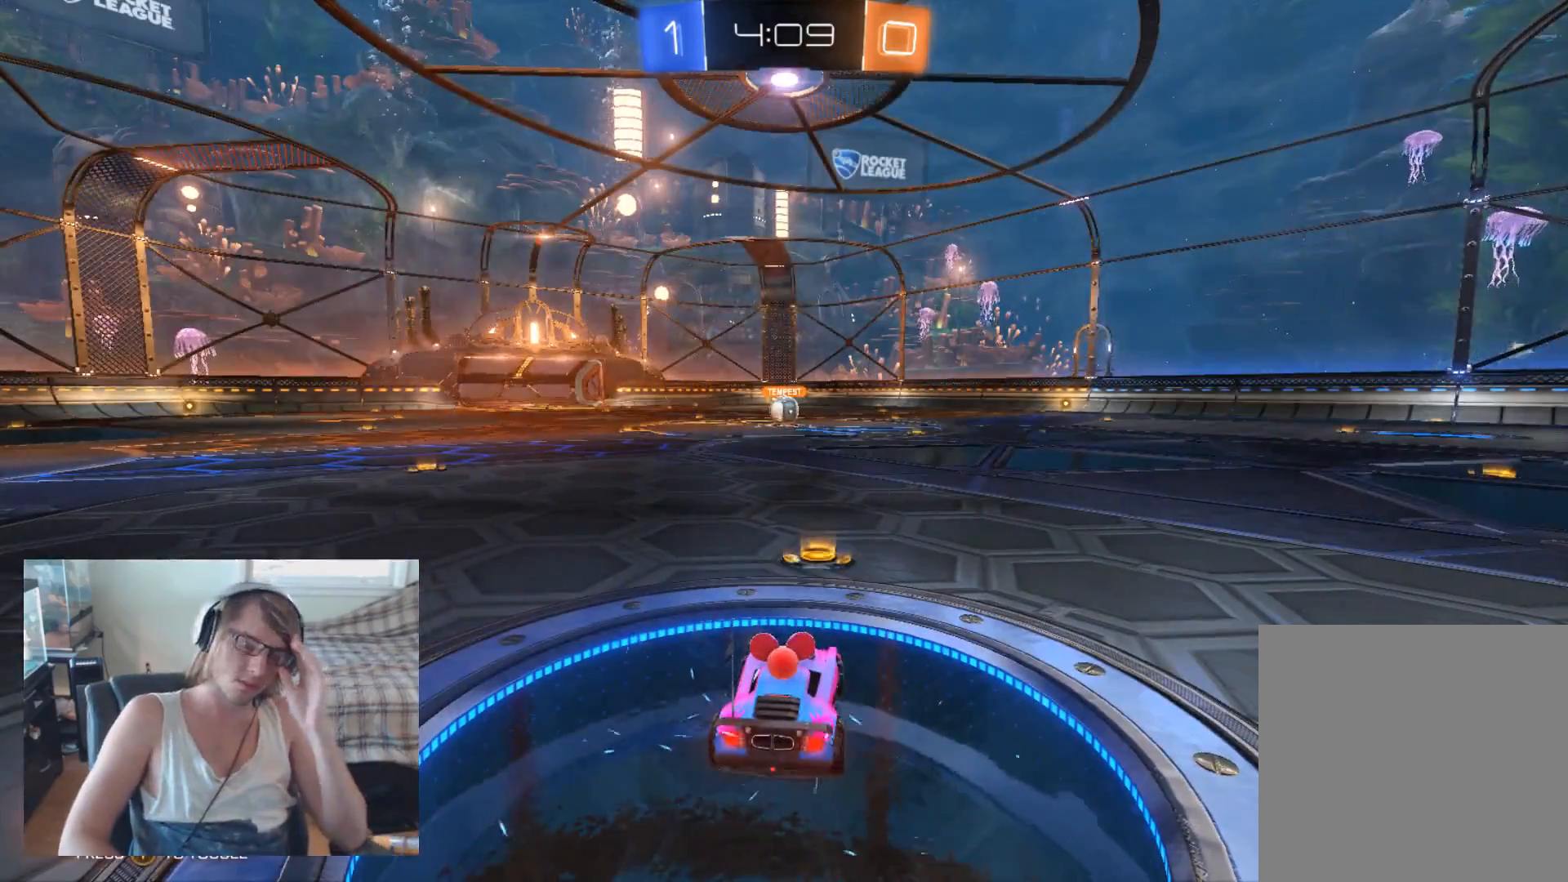
{"buttons": ["R2"], "left_stick": "center", "right_stick": "center", "events": [[333, "R2", "down"]]}
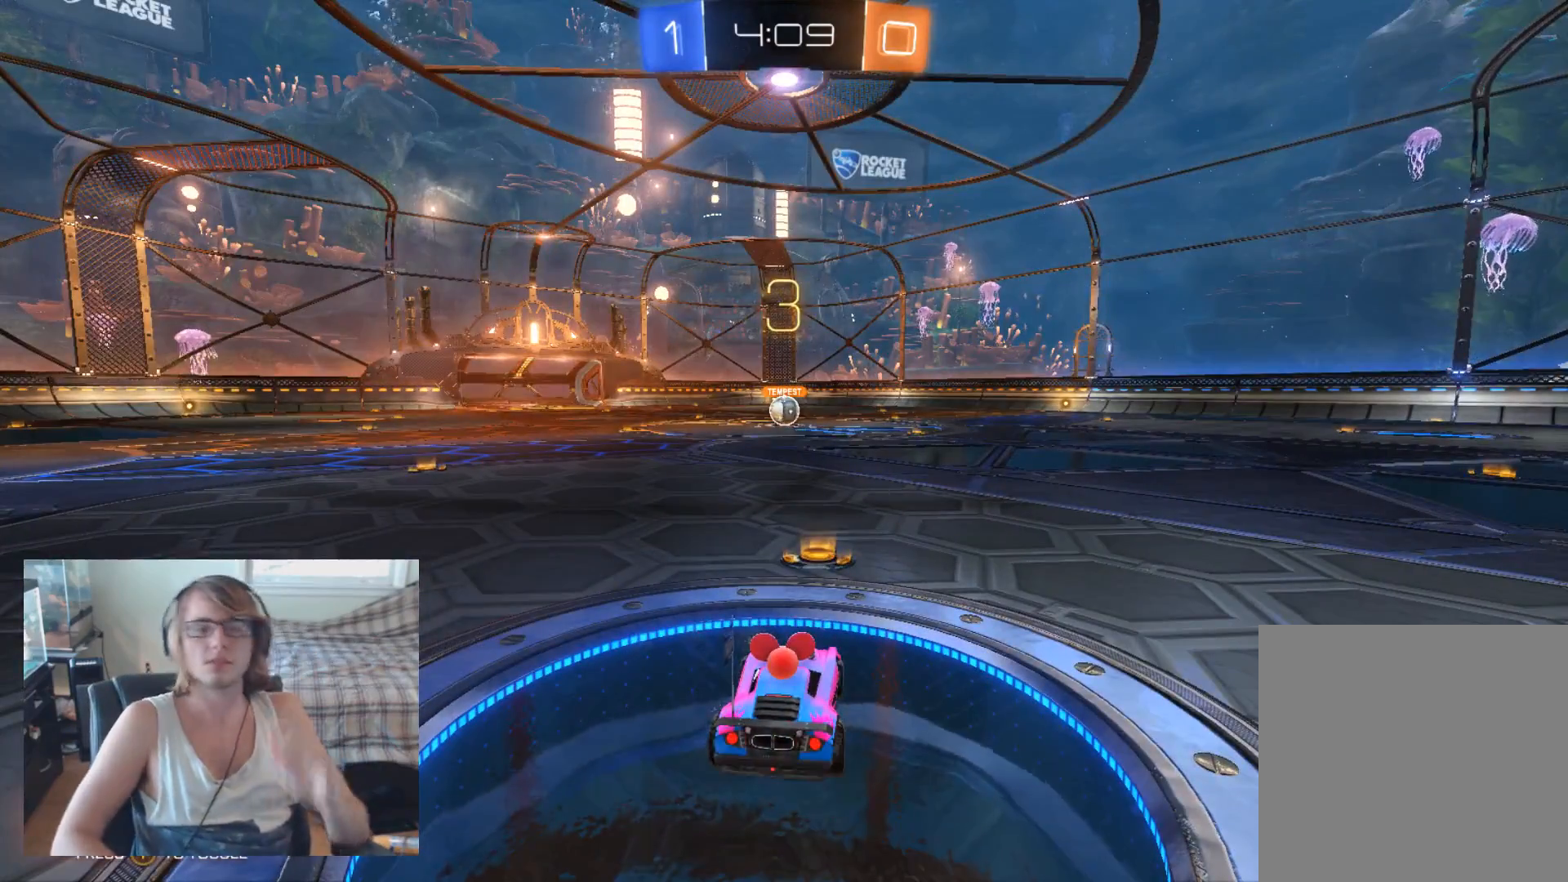
{"buttons": ["R2"], "left_stick": "center", "right_stick": "right", "events": [[367, "right_stick", "right"]]}
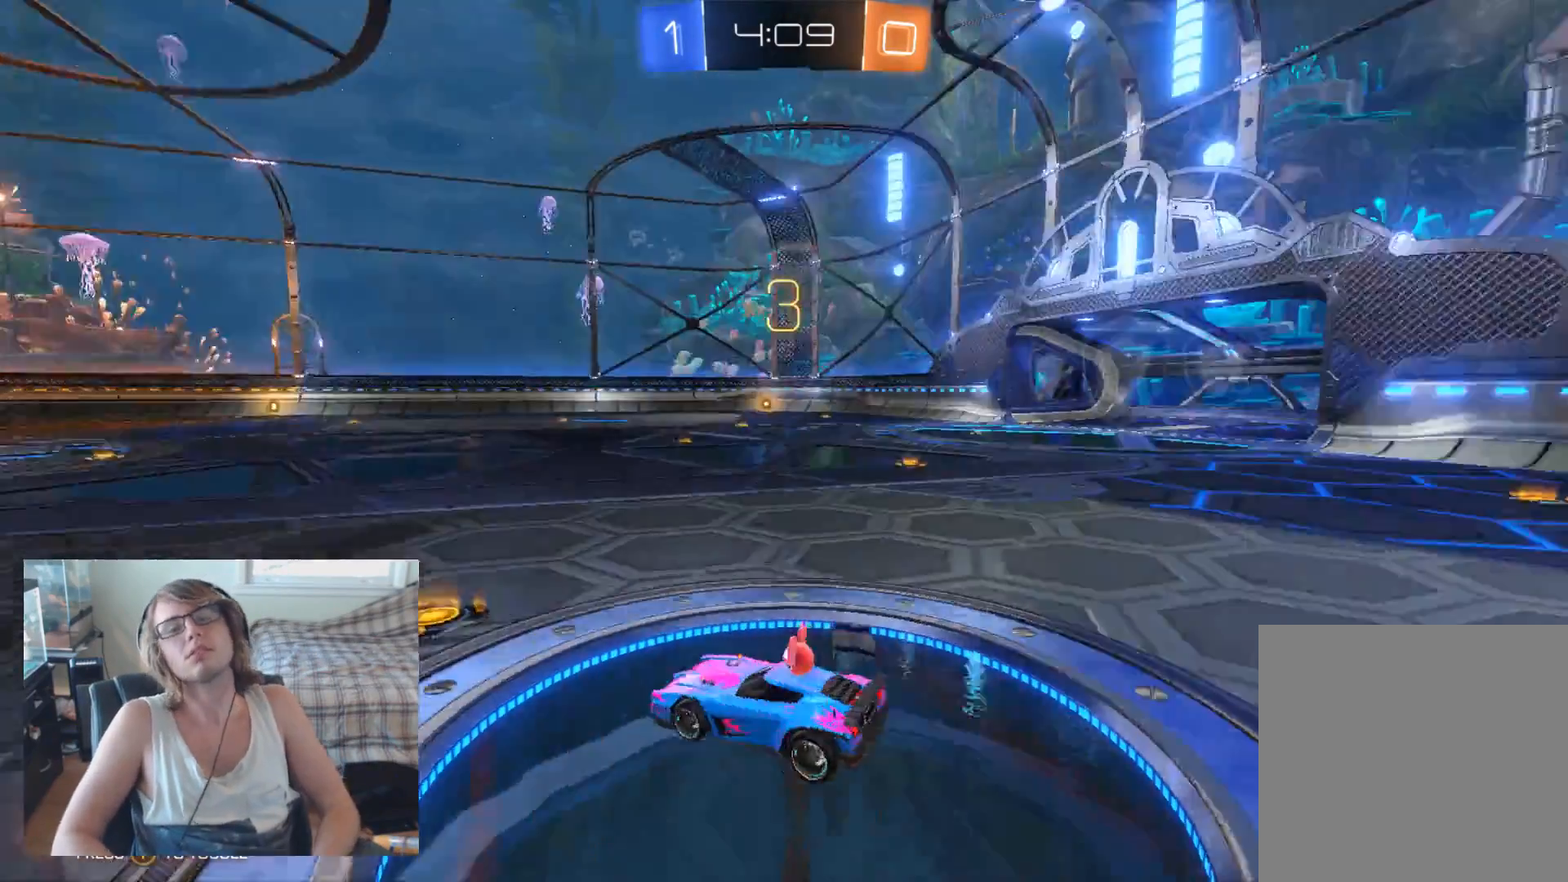
{"buttons": ["R2"], "left_stick": "center", "right_stick": "center", "events": [[500, "right_stick", "center"]]}
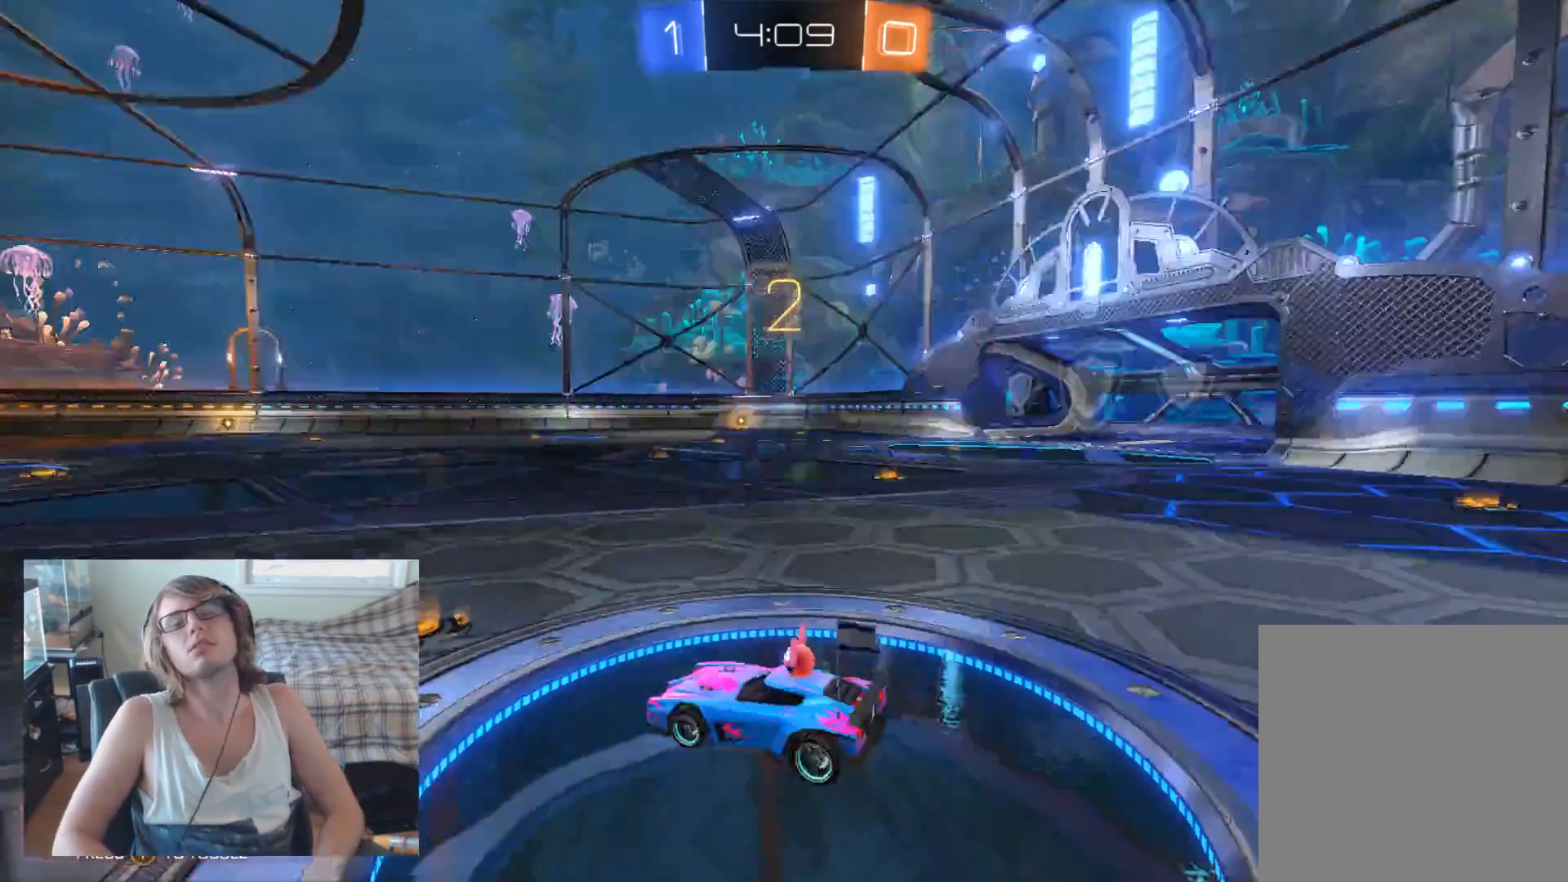
{"buttons": ["R2"], "left_stick": "center", "right_stick": "center", "events": []}
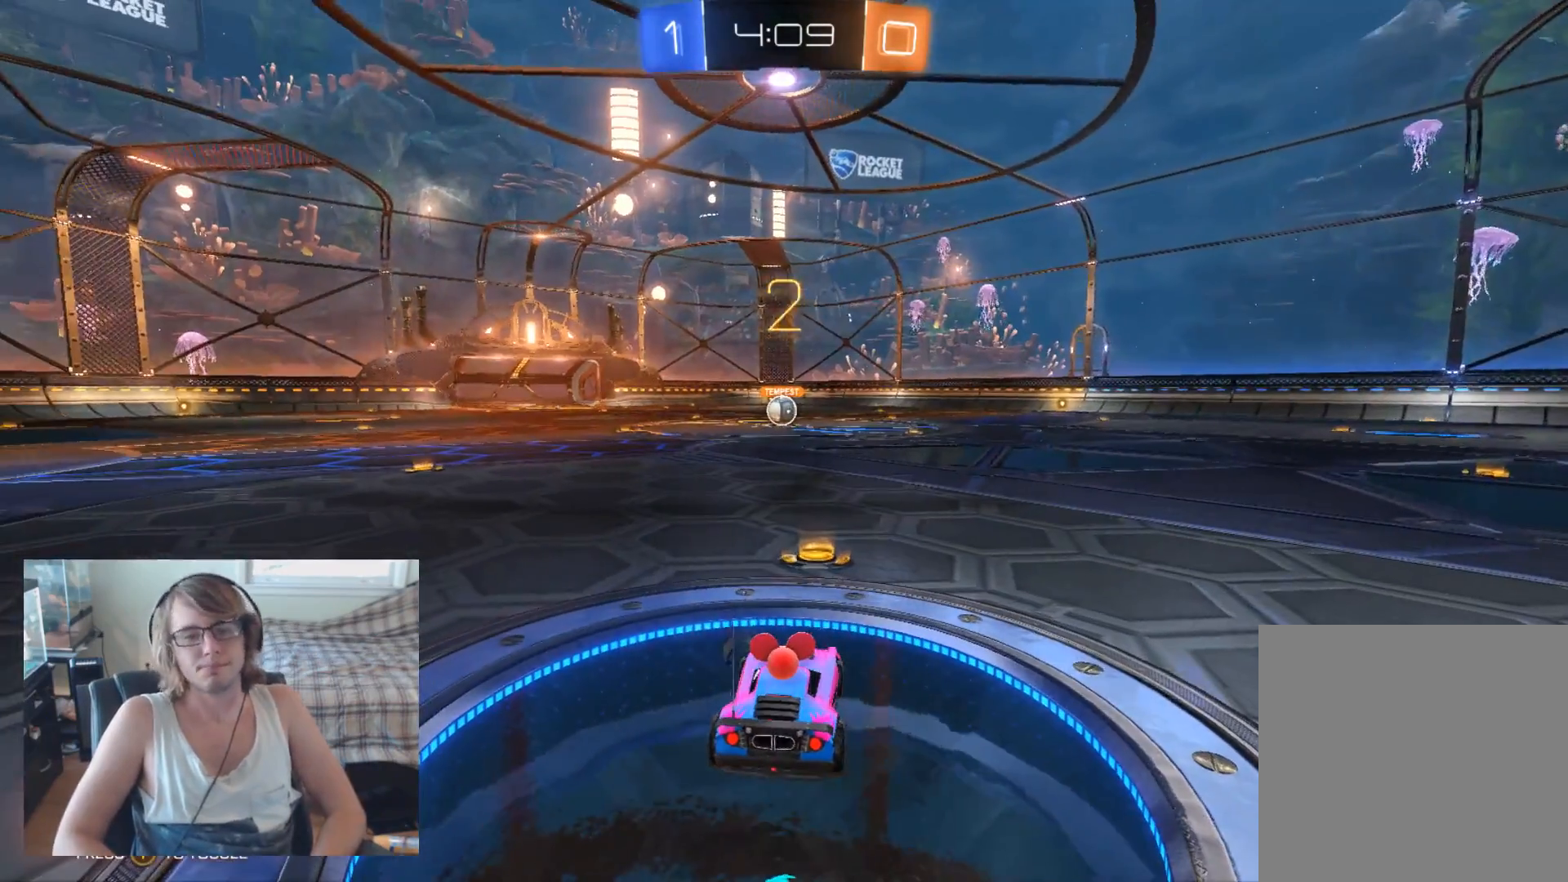
{"buttons": ["R2"], "left_stick": "center", "right_stick": "center", "events": []}
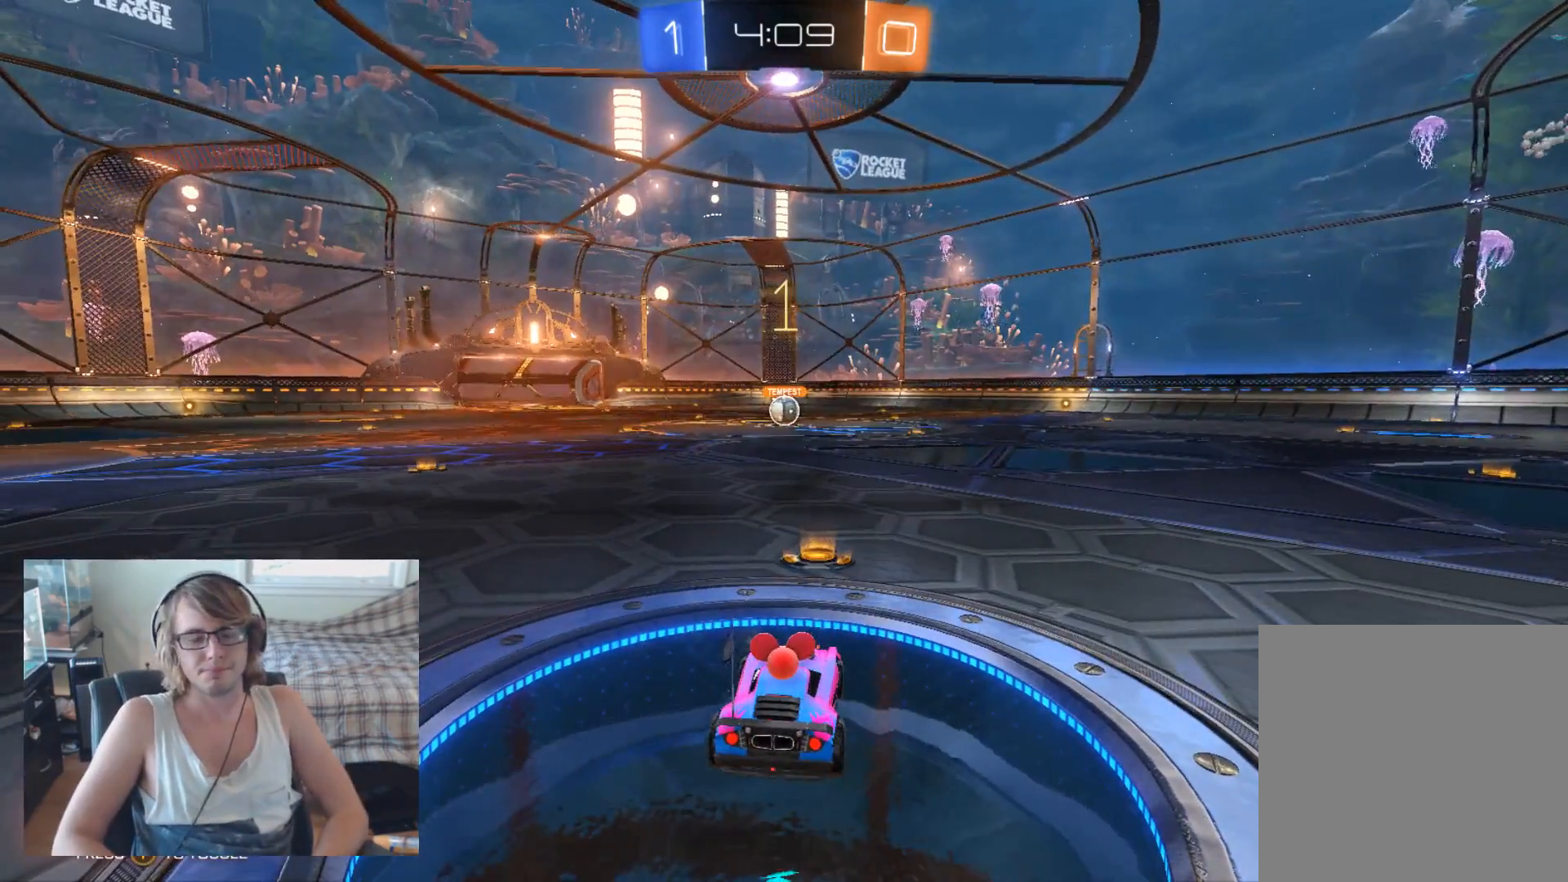
{"buttons": ["R2"], "left_stick": "center", "right_stick": "center", "events": []}
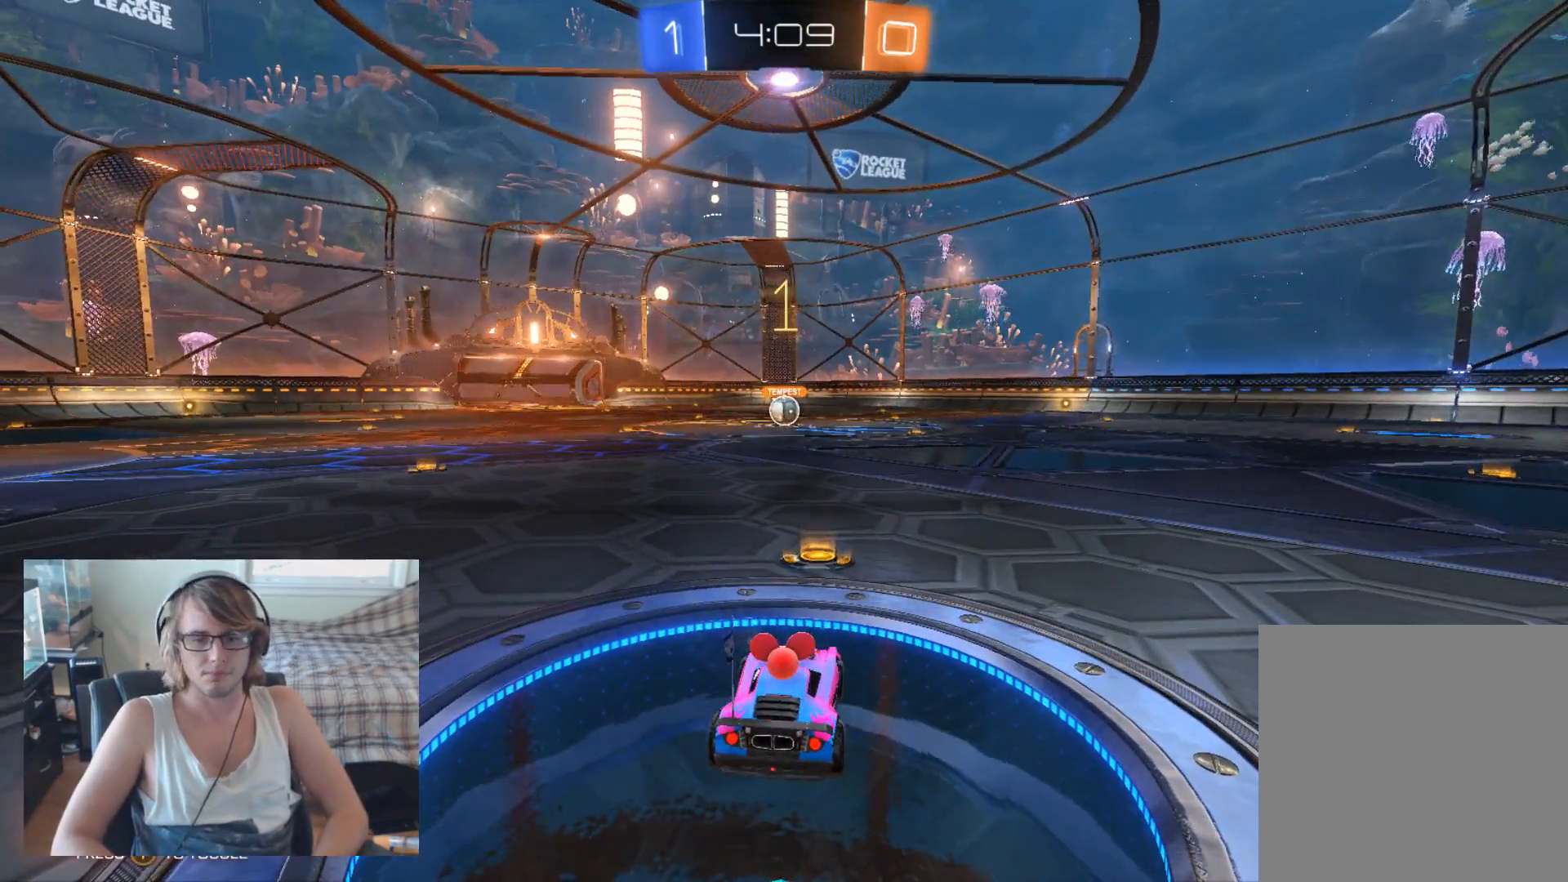
{"buttons": [], "left_stick": "center", "right_stick": "center", "events": [[500, "R2", "up"]]}
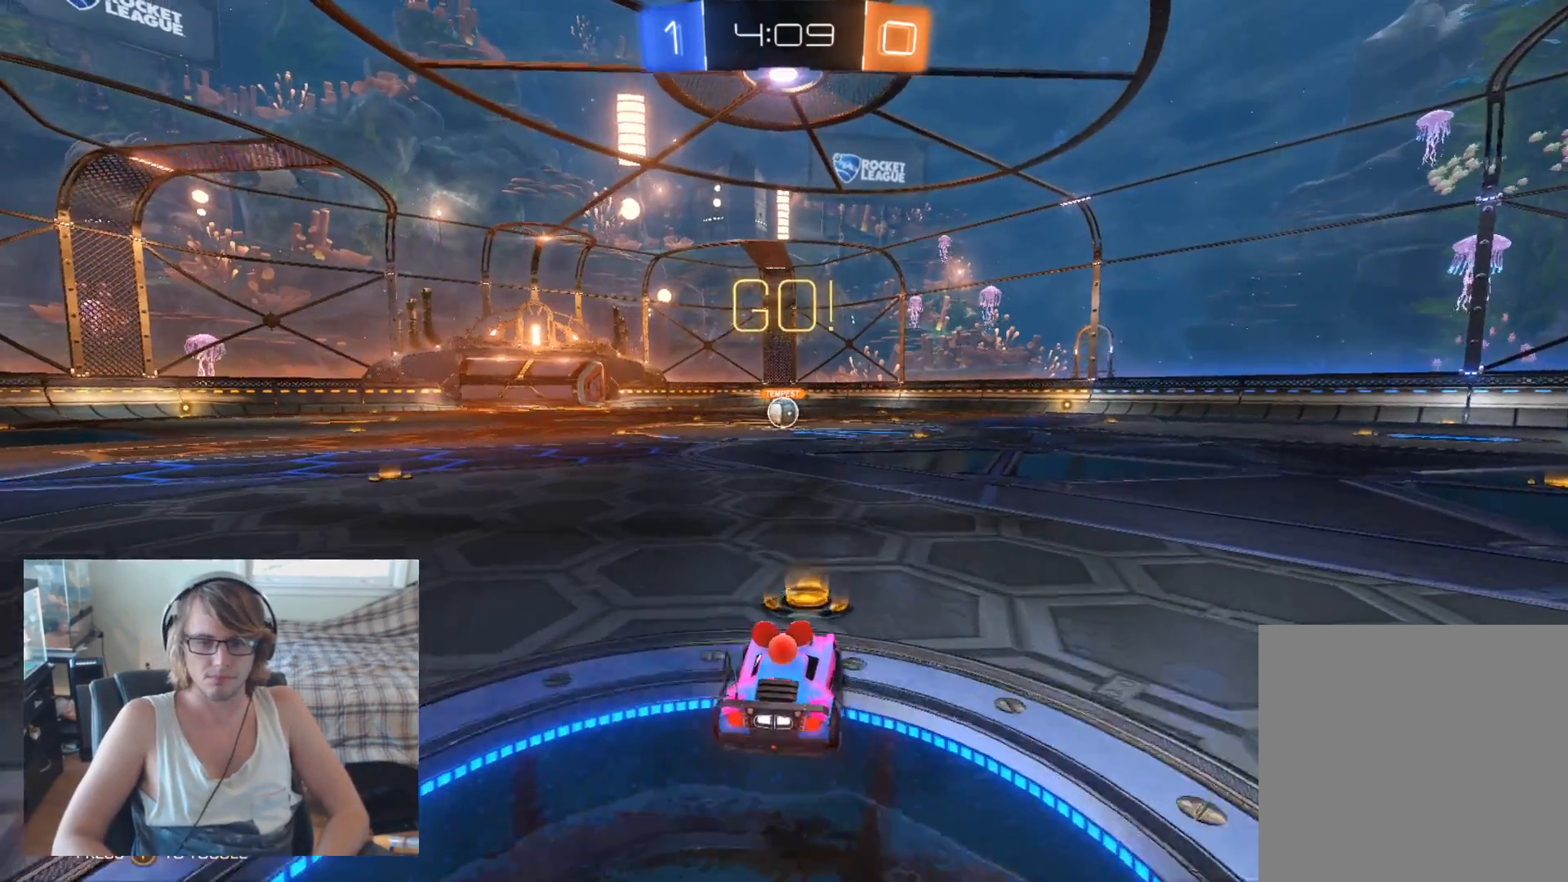
{"buttons": ["R2"], "left_stick": "right", "right_stick": "center", "events": [[33, "L2", "down"], [200, "L2", "up"], [267, "R2", "down"], [467, "left_stick", "right"]]}
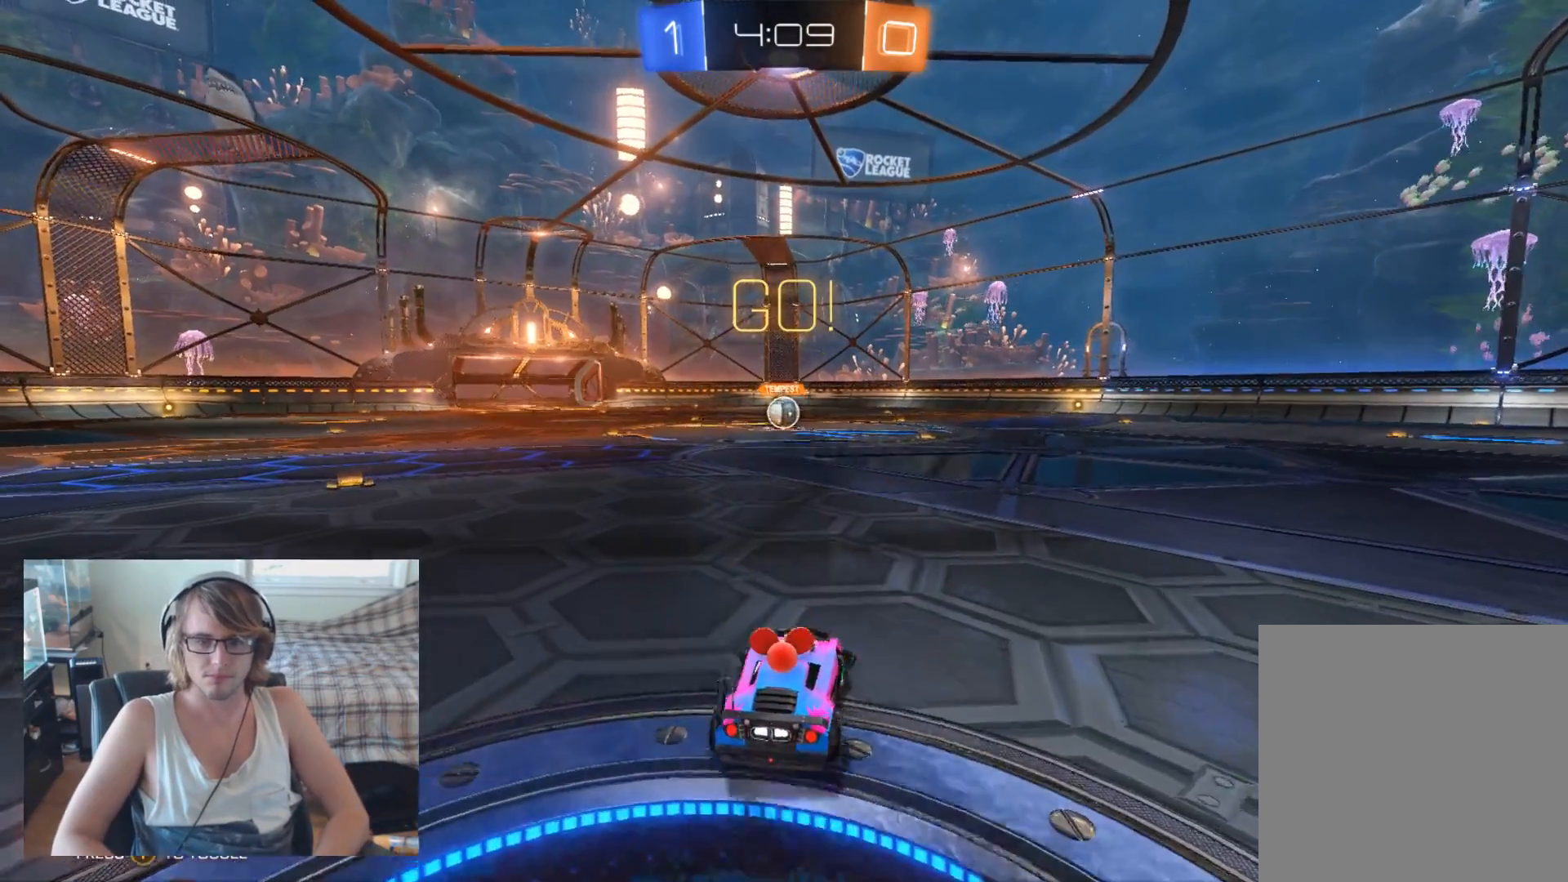
{"buttons": ["R2"], "left_stick": "right", "right_stick": "center", "events": []}
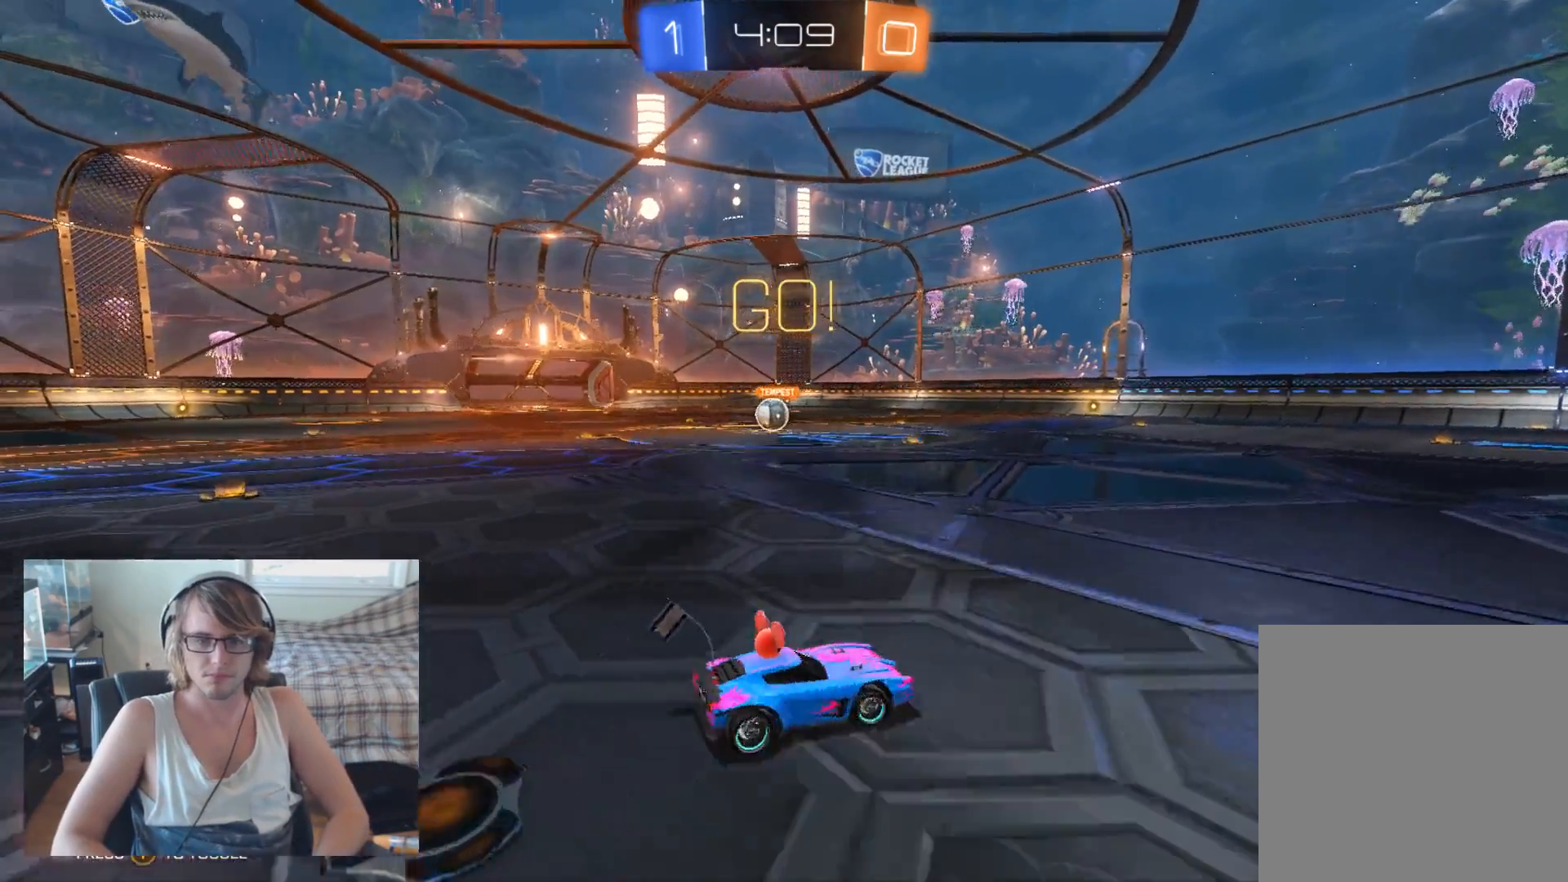
{"buttons": ["R2"], "left_stick": "right", "right_stick": "center", "events": []}
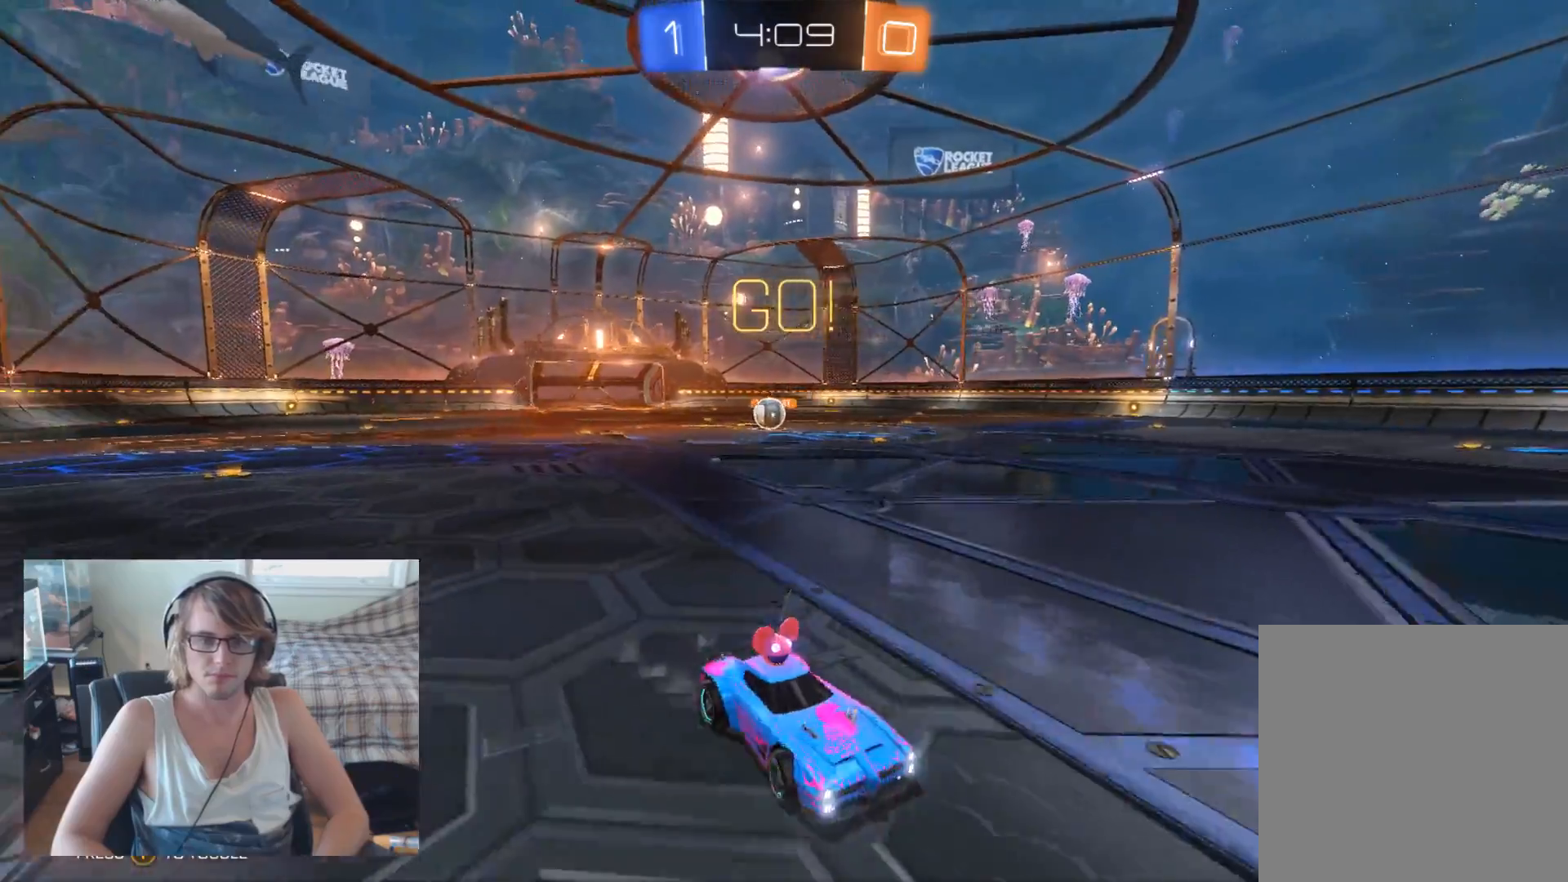
{"buttons": [], "left_stick": "left", "right_stick": "center", "events": [[100, "left_stick", "center"], [333, "left_stick", "left"], [400, "R2", "up"]]}
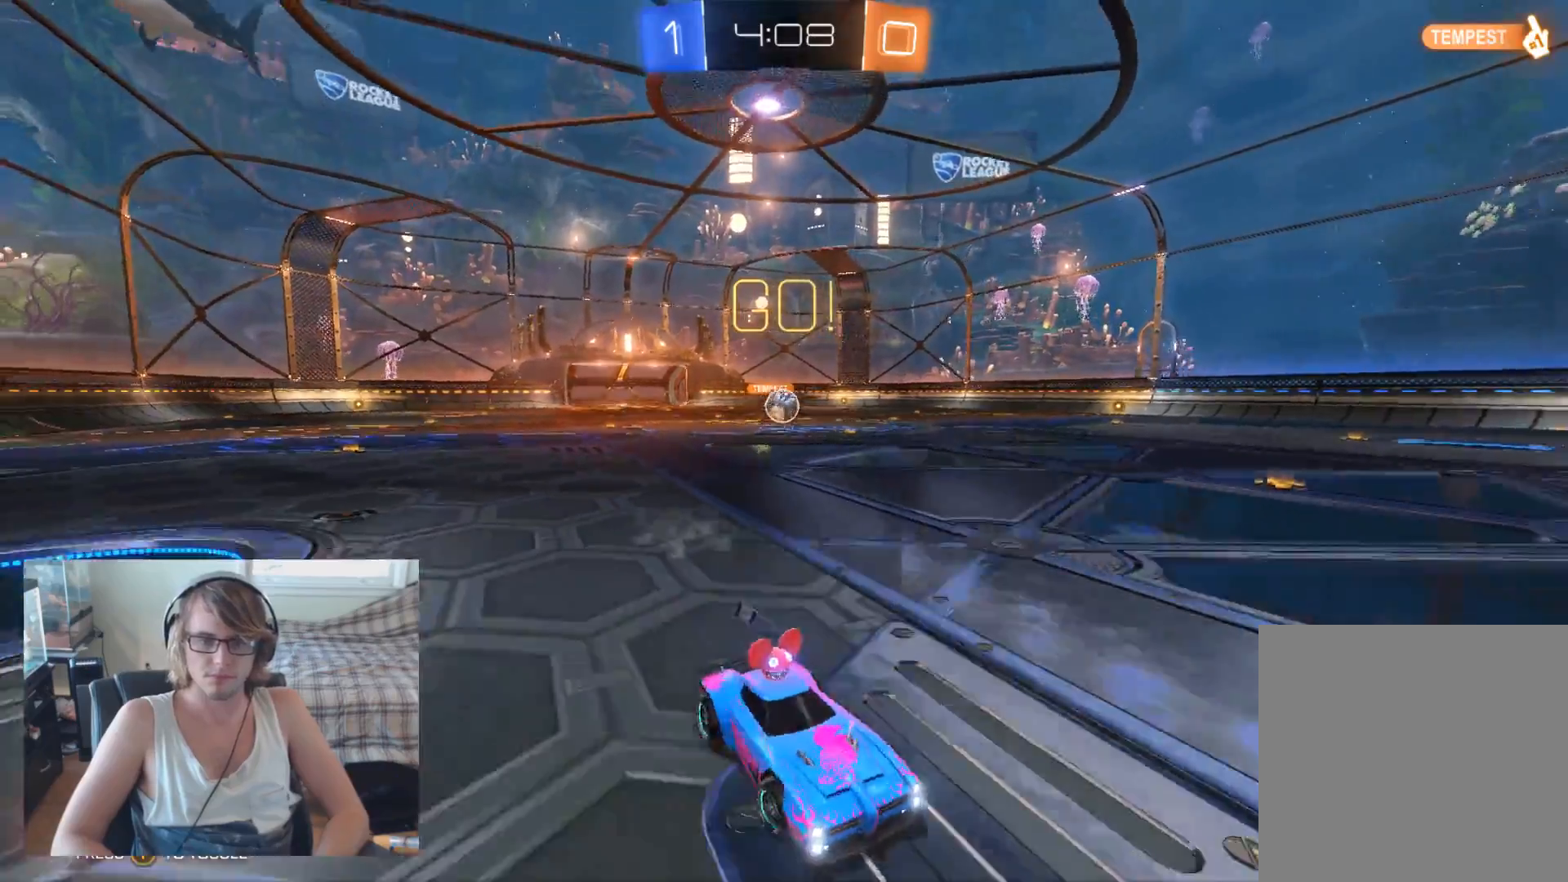
{"buttons": [], "left_stick": "left", "right_stick": "center", "events": [[67, "R2", "down"], [200, "R2", "up"]]}
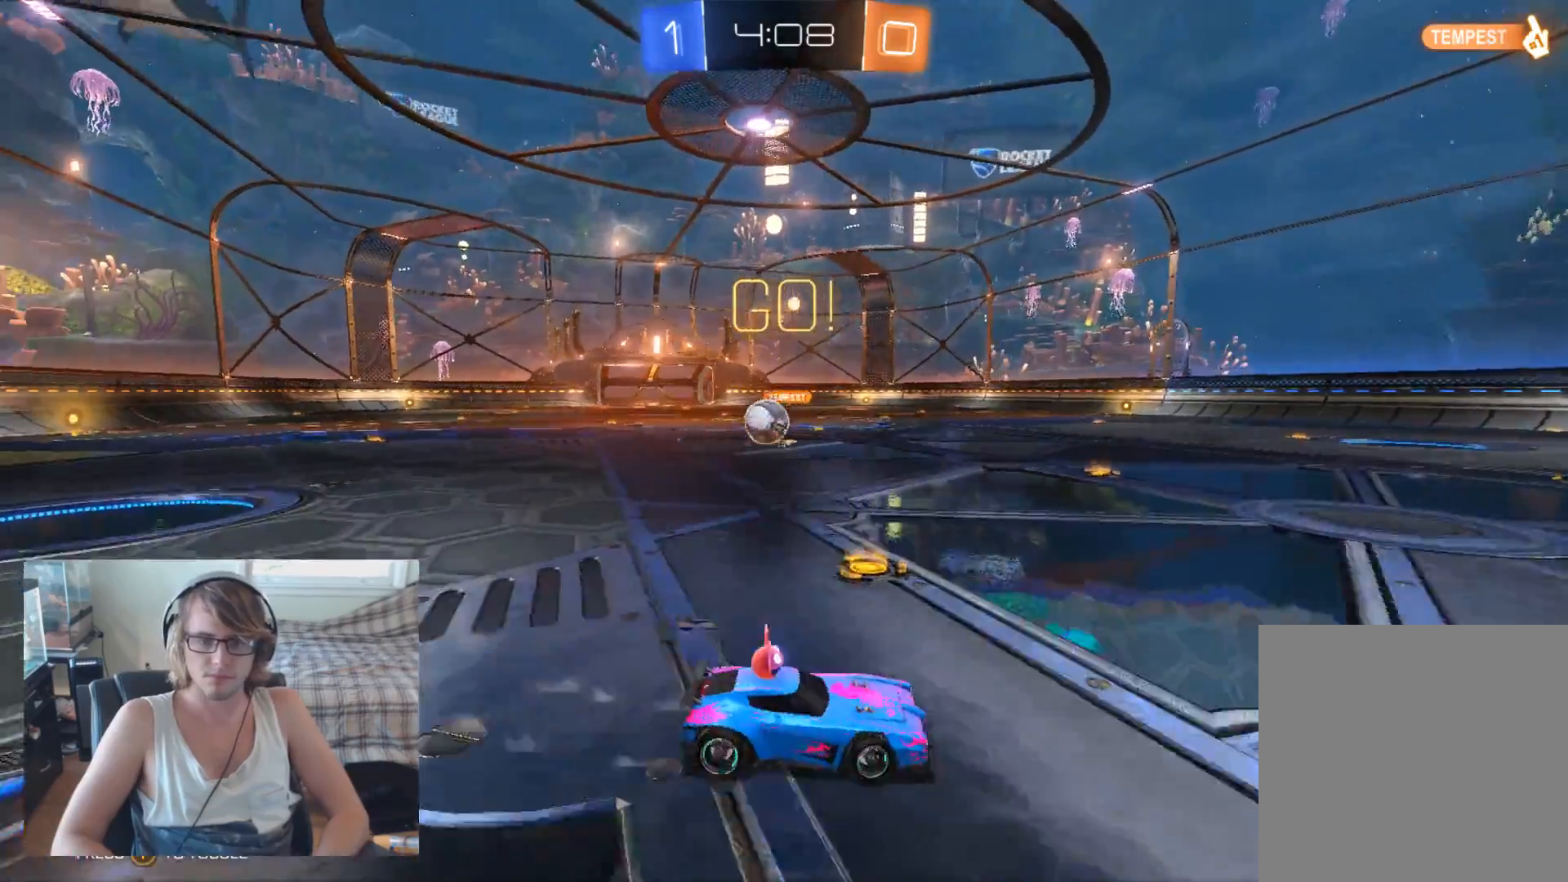
{"buttons": ["L2"], "left_stick": "center", "right_stick": "center", "events": [[133, "left_stick", "center"], [500, "L2", "down"]]}
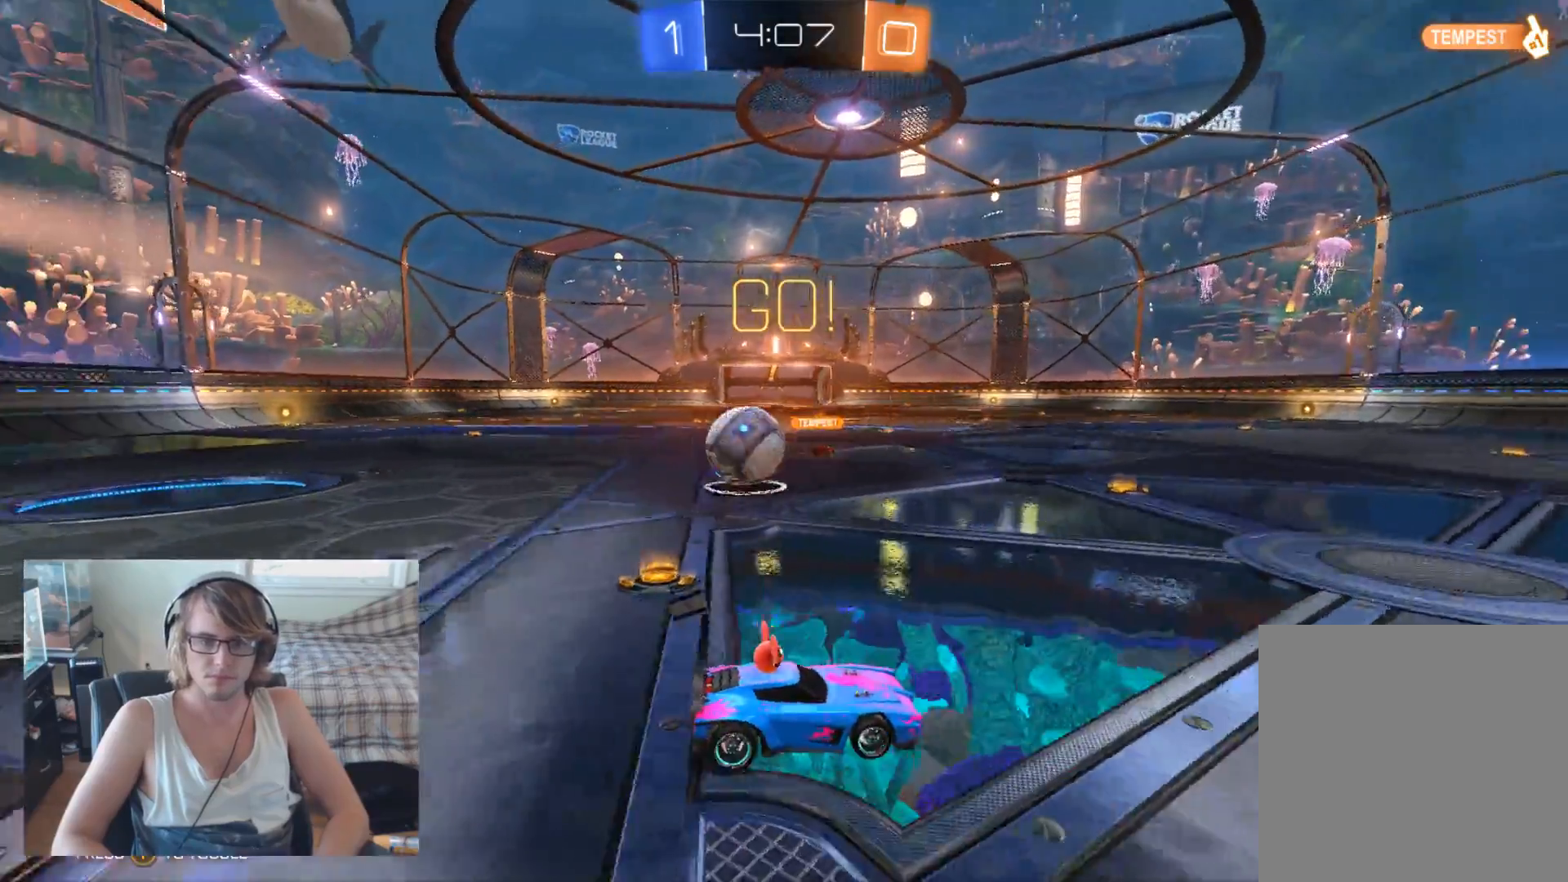
{"buttons": ["A", "L2"], "left_stick": "down", "right_stick": "center", "events": [[133, "left_stick", "left"], [167, "A", "down"], [200, "left_stick", "down-left"], [267, "A", "up"], [400, "A", "down"], [500, "left_stick", "down"]]}
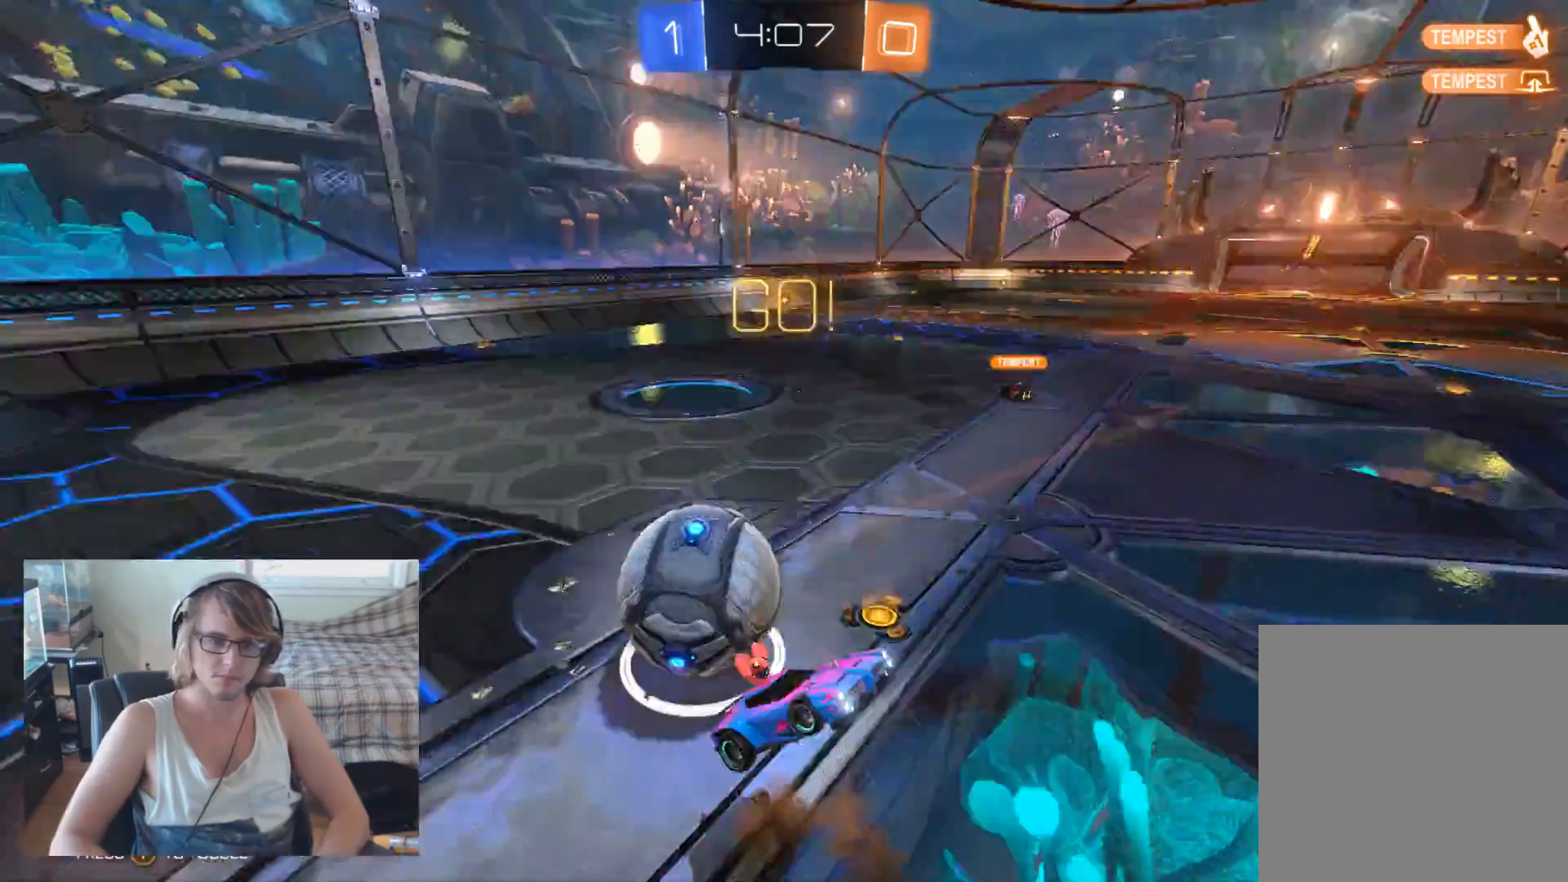
{"buttons": ["L2"], "left_stick": "center", "right_stick": "center", "events": [[67, "A", "up"], [100, "left_stick", "down-left"], [200, "left_stick", "center"]]}
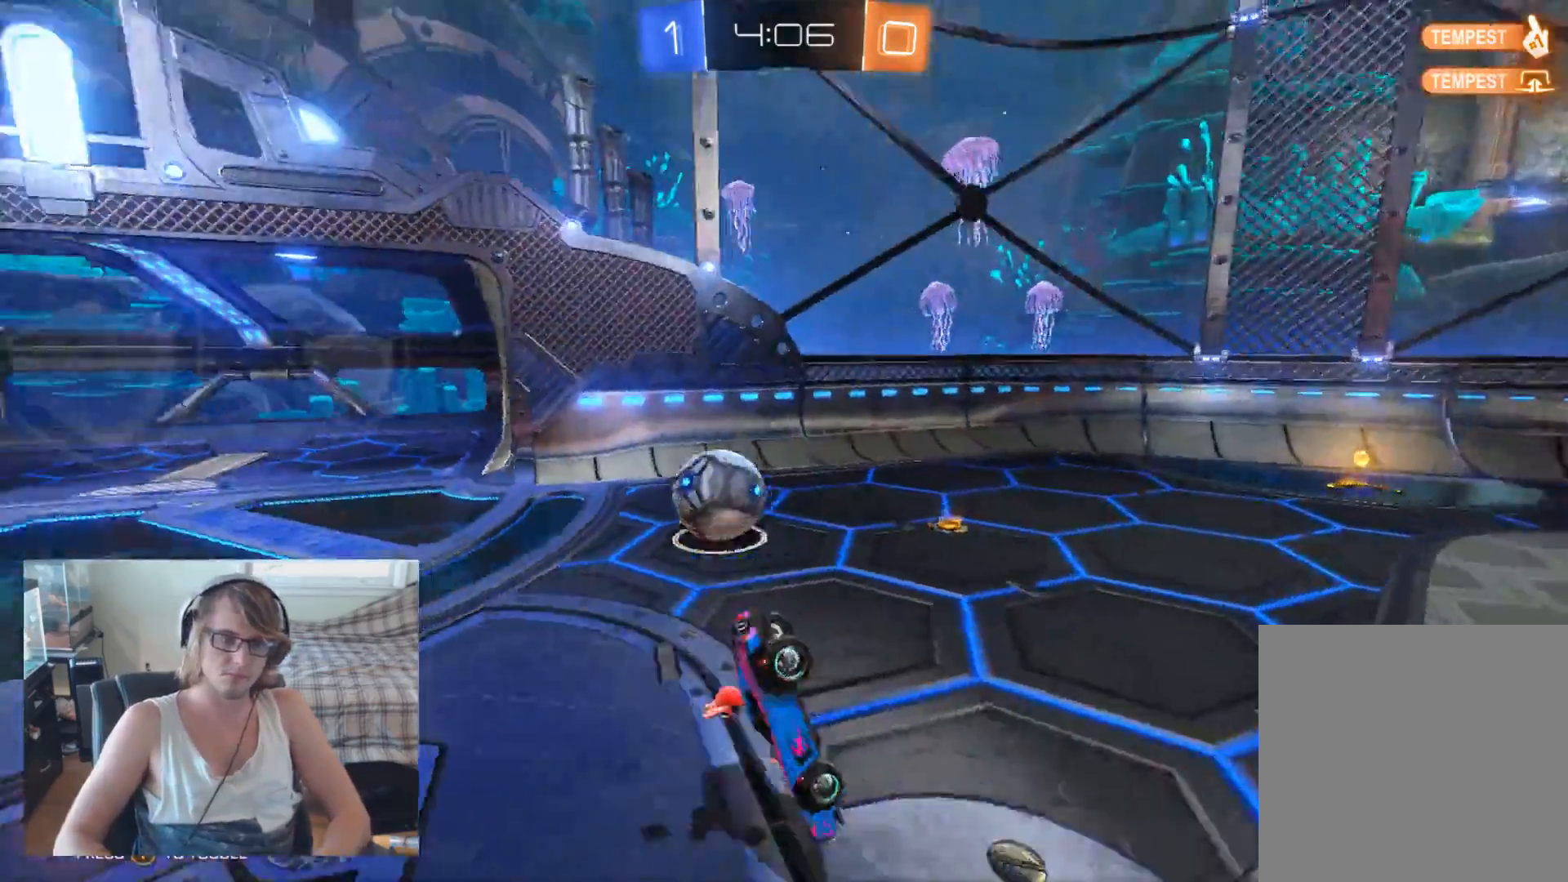
{"buttons": ["L2"], "left_stick": "center", "right_stick": "center", "events": []}
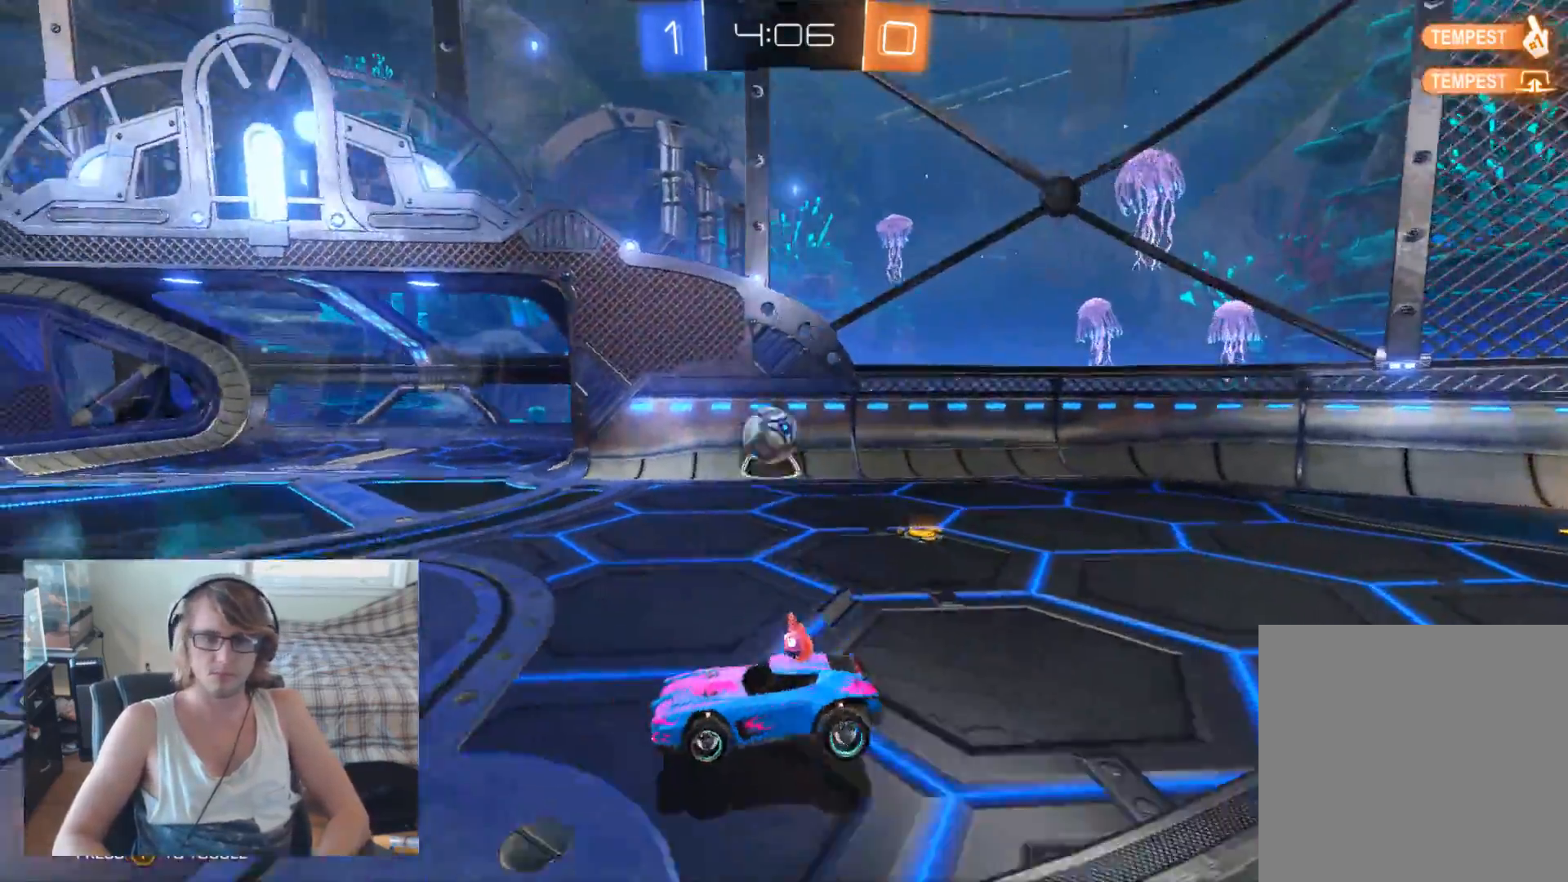
{"buttons": ["L2", "R3"], "left_stick": "right", "right_stick": "center", "events": [[33, "left_stick", "right"], [233, "left_stick", "center"], [267, "R3", "down"], [400, "left_stick", "right"]]}
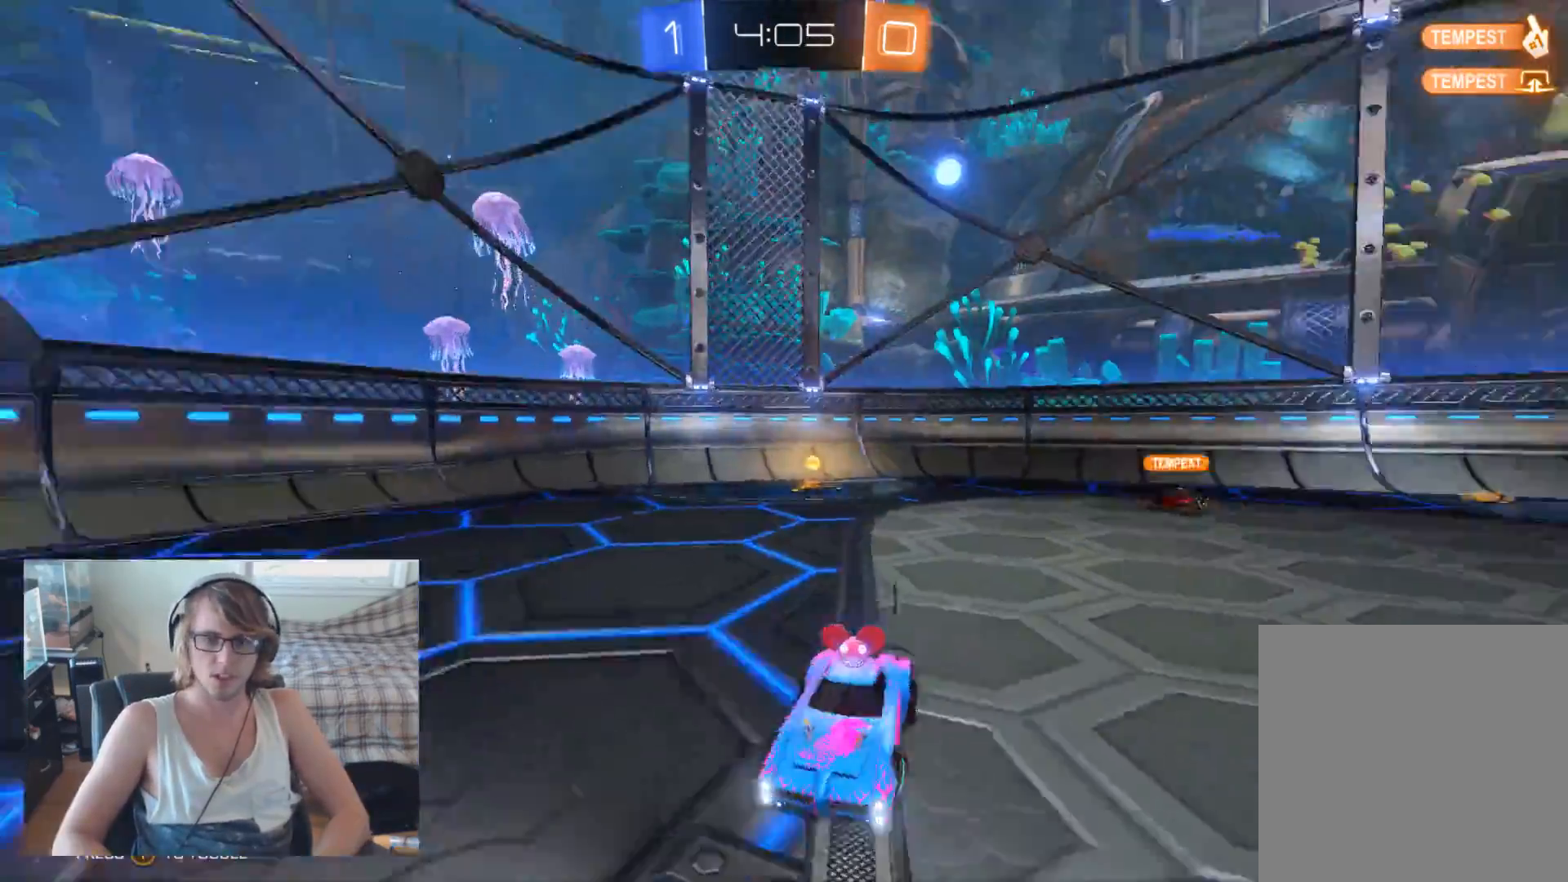
{"buttons": ["L2"], "left_stick": "right", "right_stick": "center", "events": [[67, "left_stick", "center"], [200, "left_stick", "right"], [333, "R3", "up"]]}
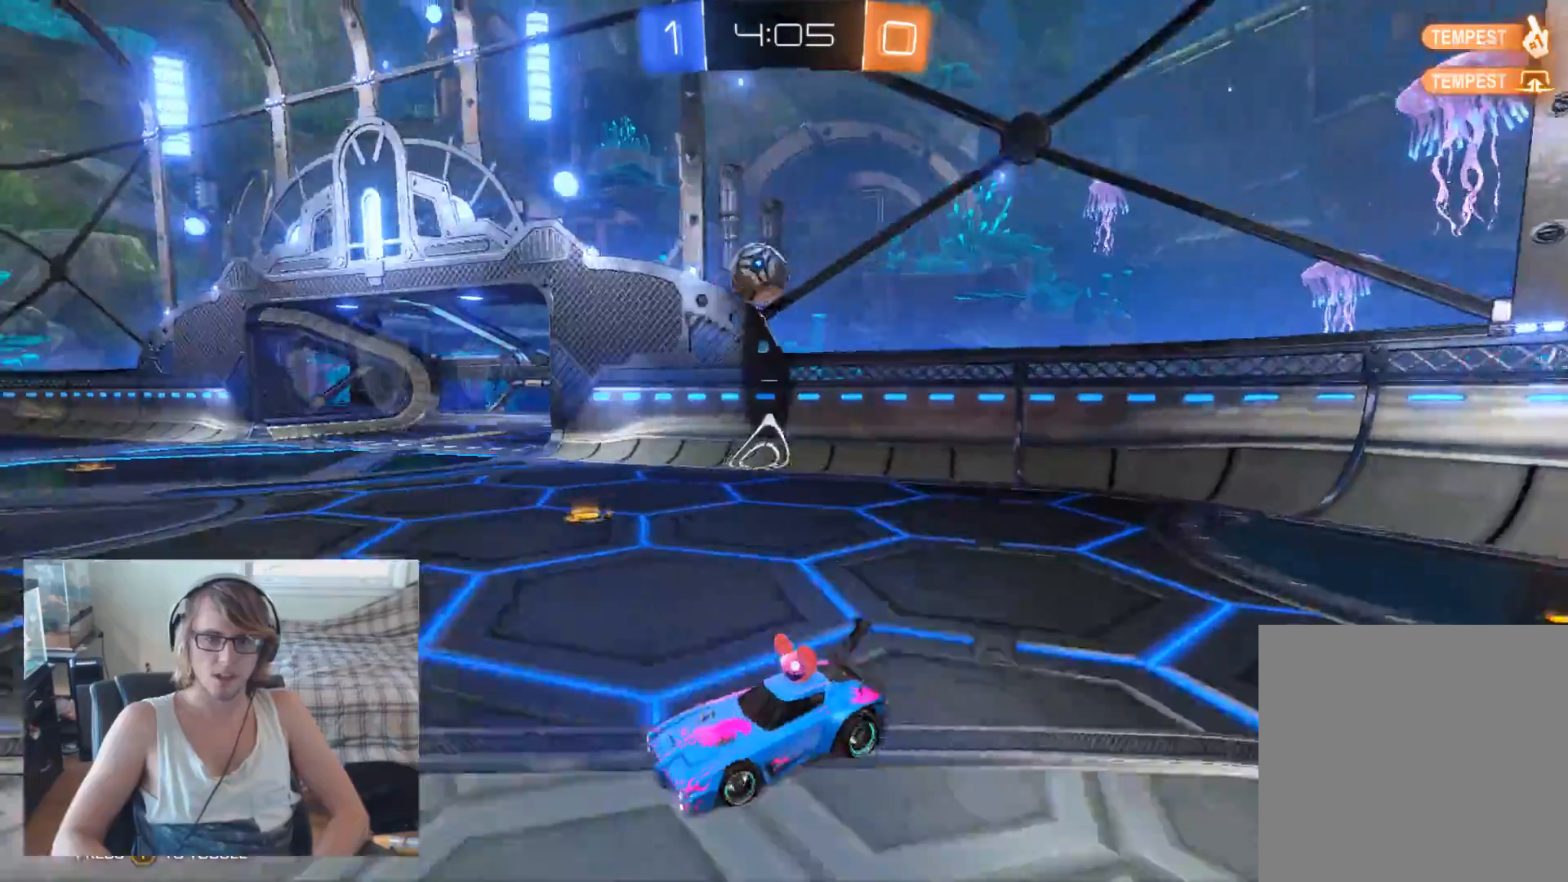
{"buttons": ["L2"], "left_stick": "right", "right_stick": "center", "events": [[33, "left_stick", "center"], [400, "left_stick", "right"]]}
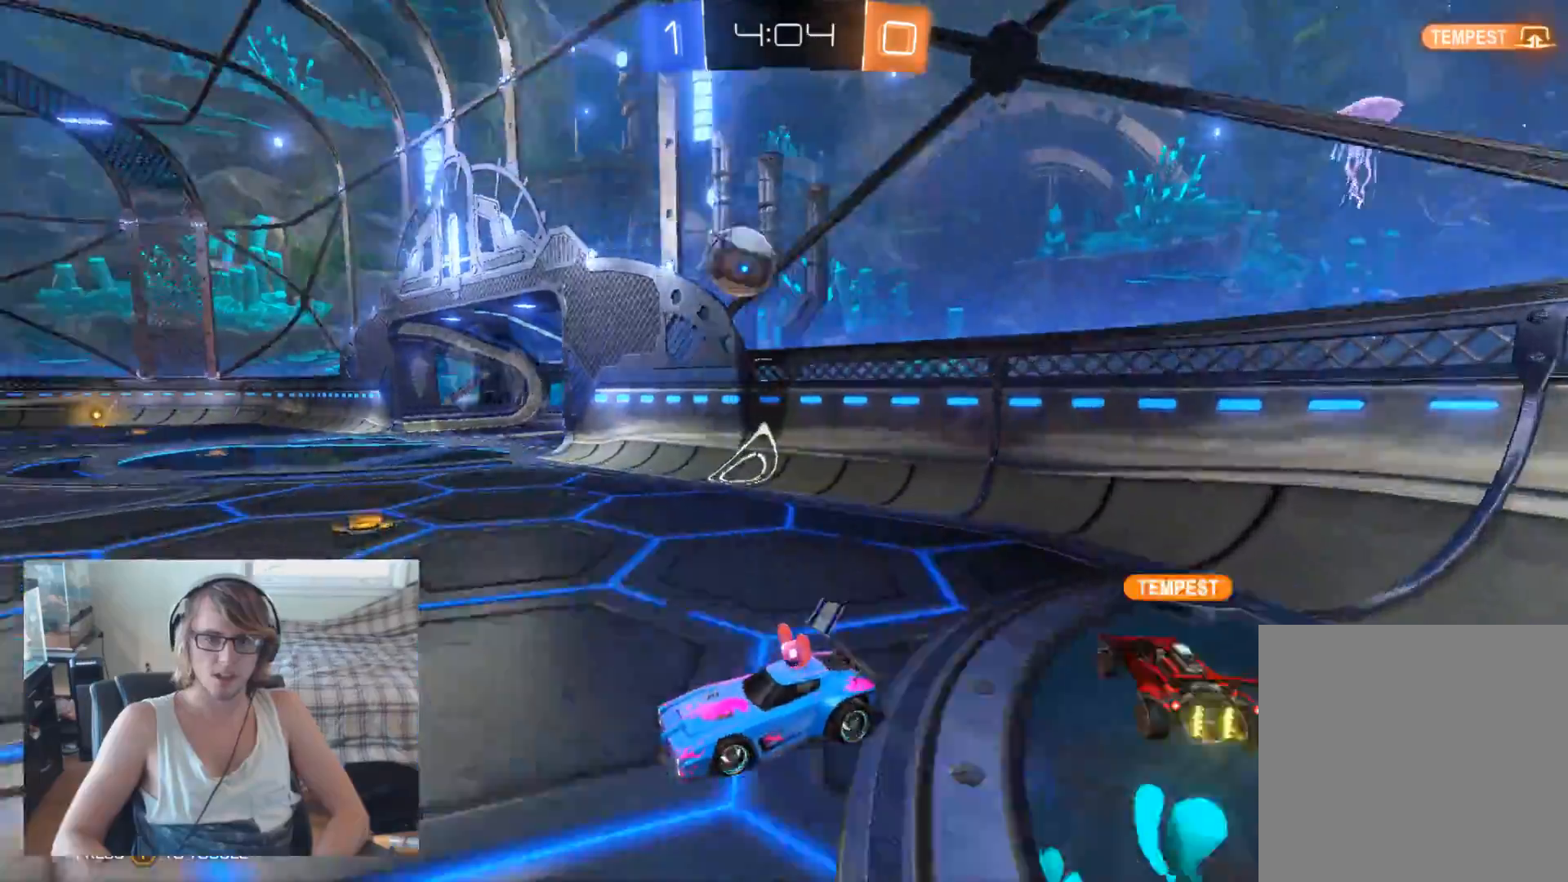
{"buttons": ["L2"], "left_stick": "right", "right_stick": "center", "events": []}
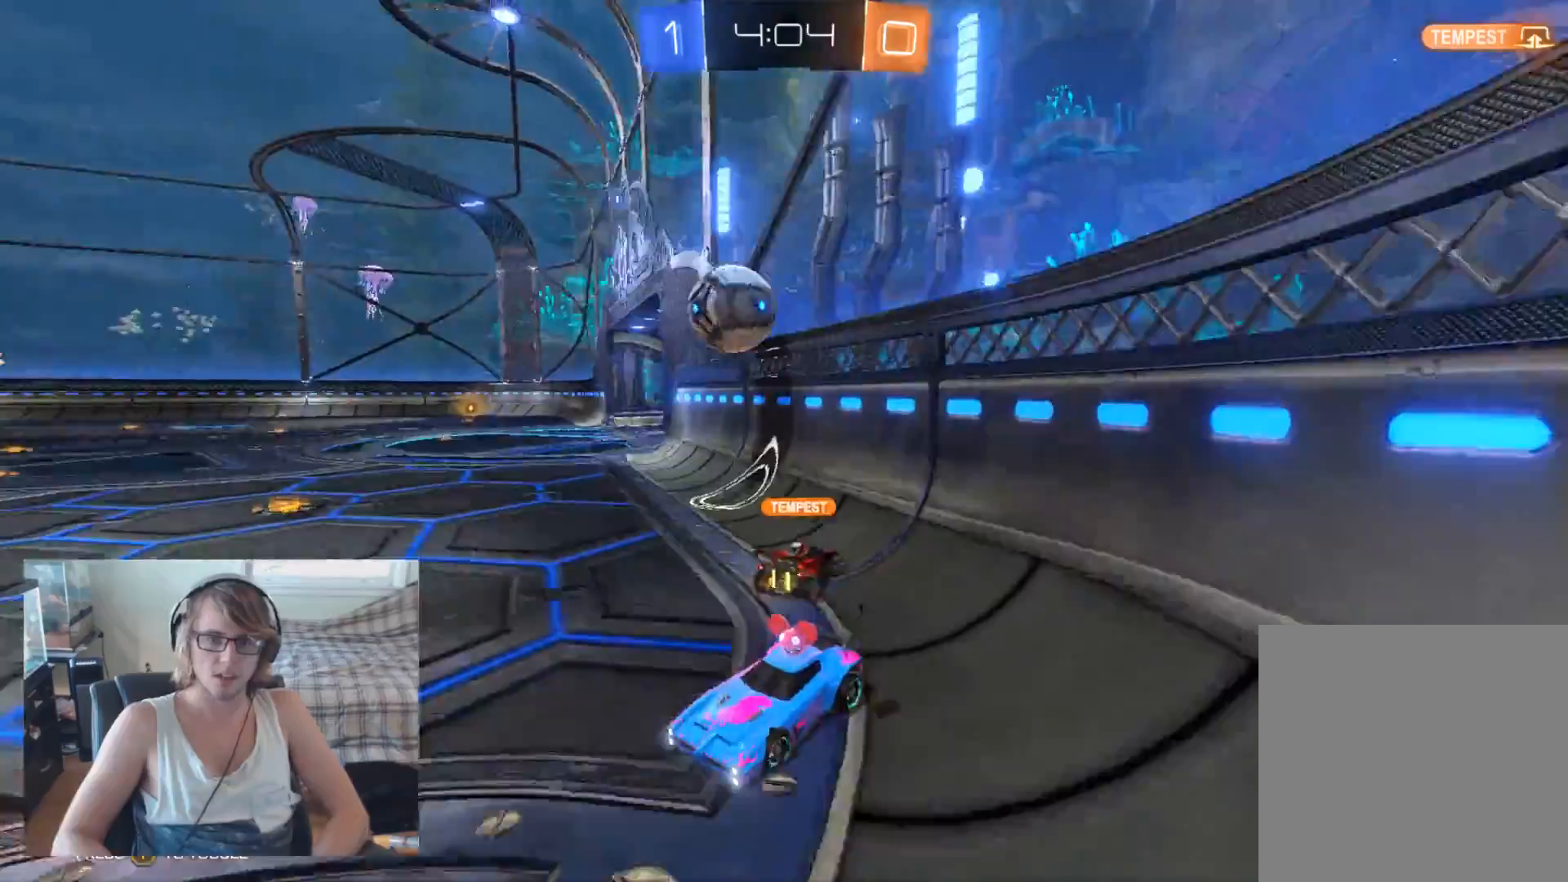
{"buttons": ["L2"], "left_stick": "right", "right_stick": "center", "events": []}
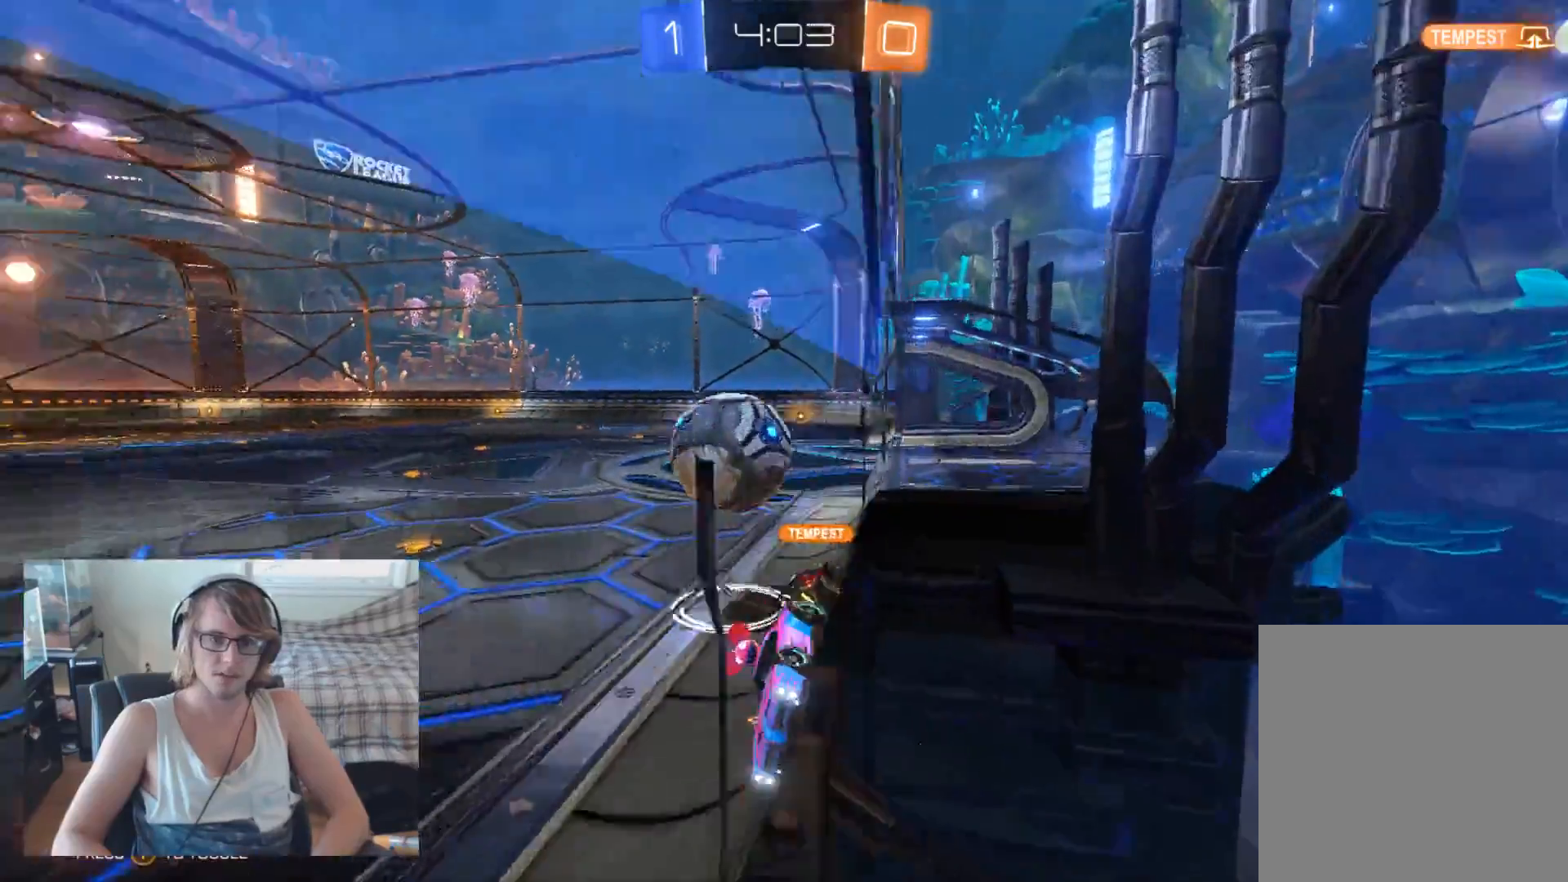
{"buttons": ["L2"], "left_stick": "center", "right_stick": "center", "events": [[233, "left_stick", "center"]]}
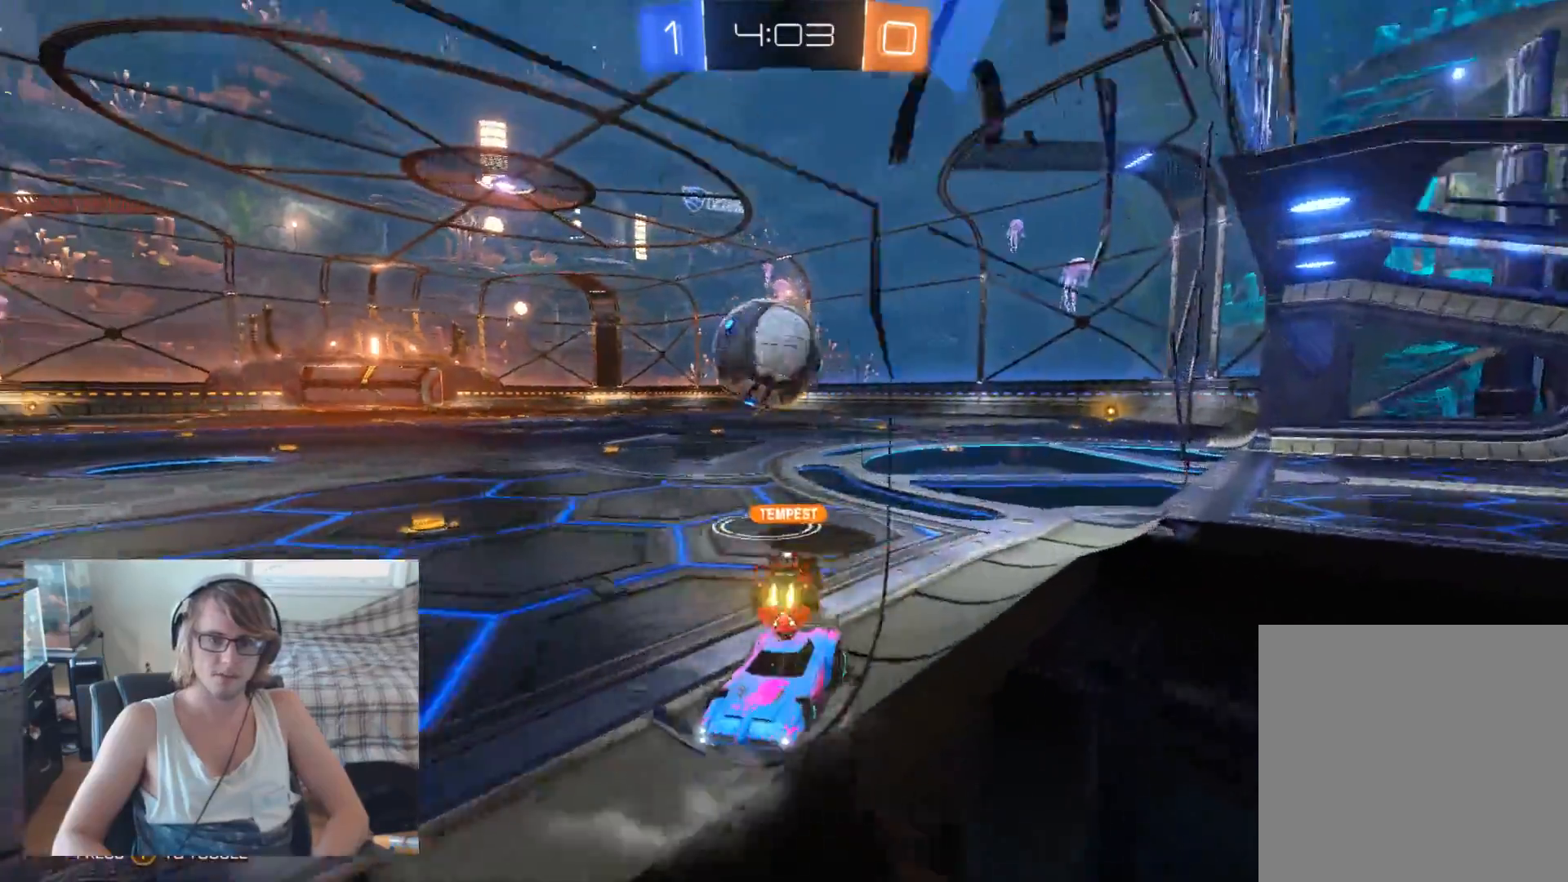
{"buttons": ["L2"], "left_stick": "center", "right_stick": "center", "events": [[300, "left_stick", "right"], [433, "left_stick", "center"]]}